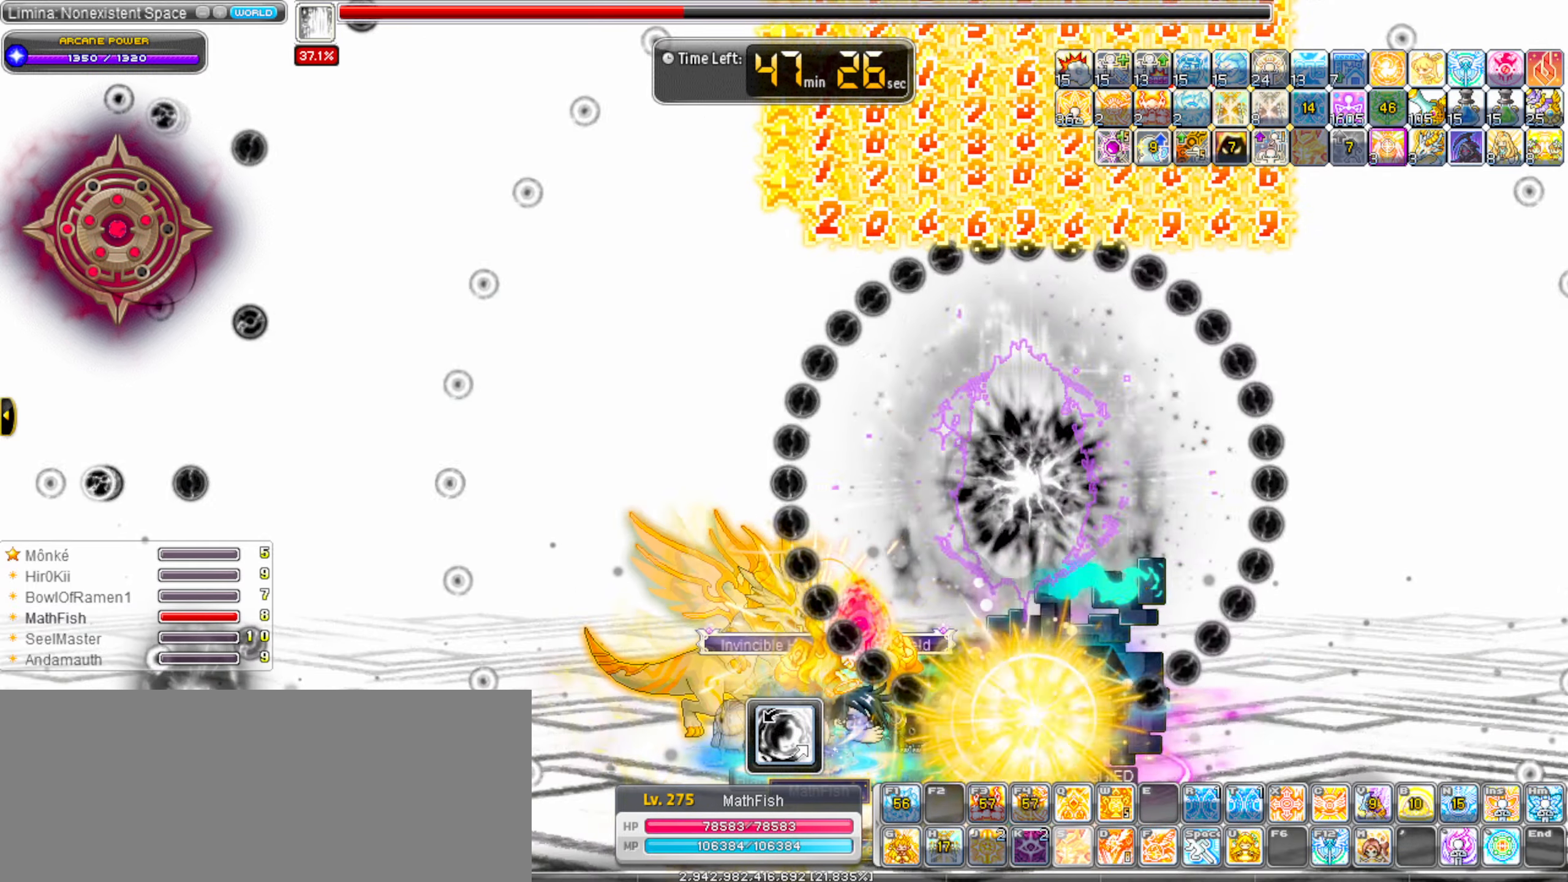
Gameplay with keyboard; each line is a JSON object with the keys held at the frame after it. "events" lists presses ("down") and releases ("up") of ".", "/", "0", "1", "2", "3", "4", "5", "6", "7", "8", "9", "a", "alt_l", "alt_r", "b", "backslash", "backspace", "c", "caps_lock", "comma", "ctrl_l", "ctrl_r", "d", "down", "e", "equals", "escape", "f", "f1", "f10", "f11", "f12", "f2", "f3", "f4", "f5", "f6", "f7", "f8", "f9", "g", "h", "i", "j", "k", "l", "lbracket", "left", "m", "minus", "n", "o", "p", "q", "quote", "r", "rbracket", "return", "right", "s", "semicolon", "shift_l", "shift_r", "space", "super_l", "super_r", "t", "tab", "tilde", "u", "up", "v", "w", "x", "y" and "z" between this image and that frame as [ms after this image, input, new state], when the widget could be followed in between. No other keys are recorded. Mouse input is not recorded.
{"keys": ["alt_l"], "events": []}
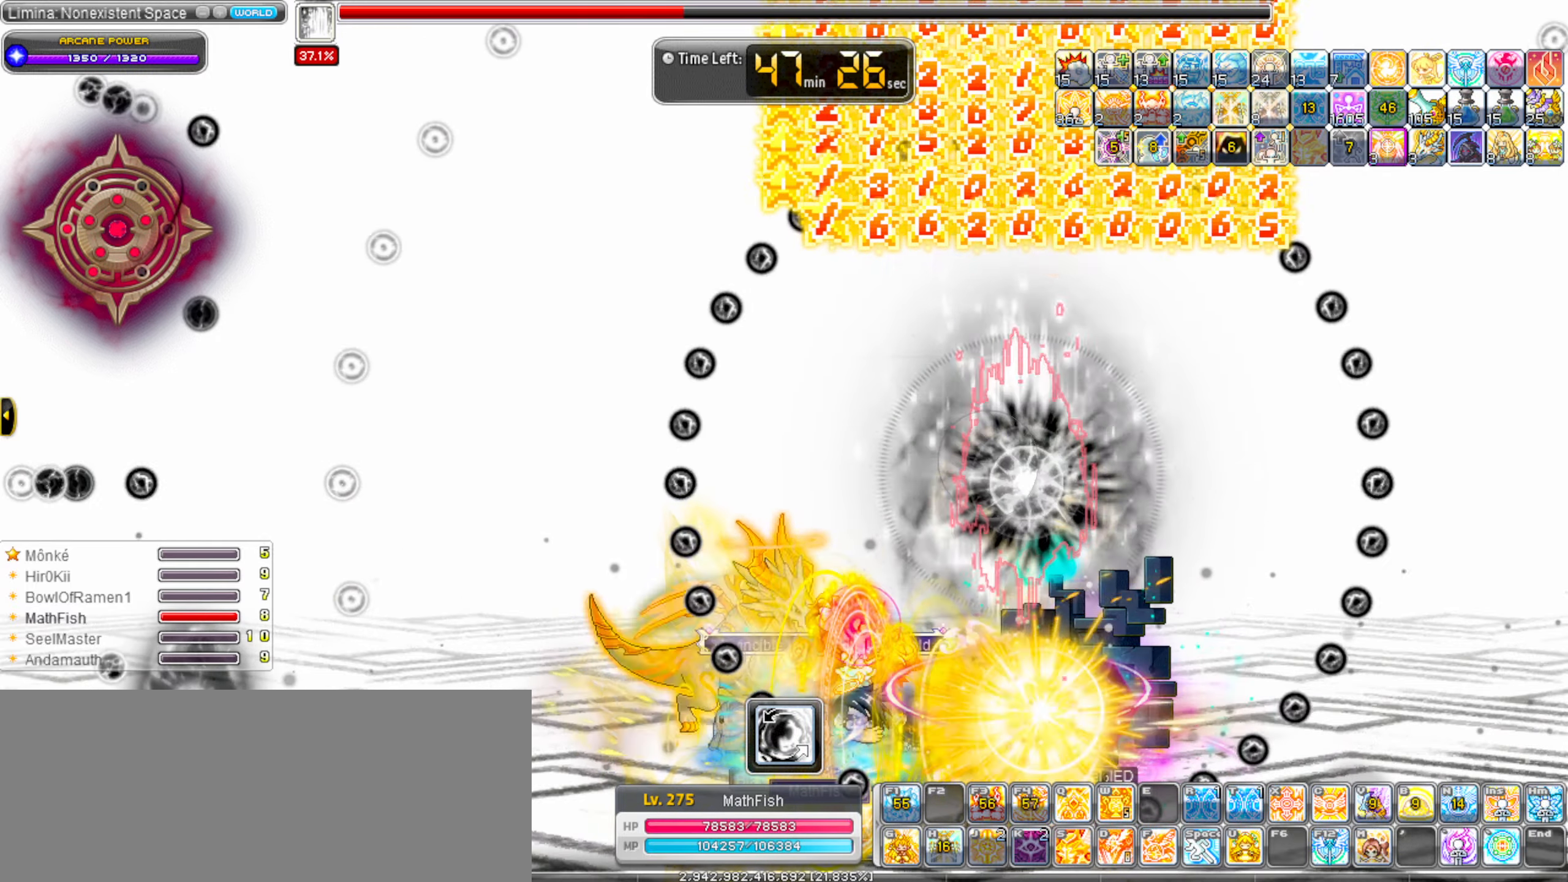
{"keys": ["alt_l"], "events": []}
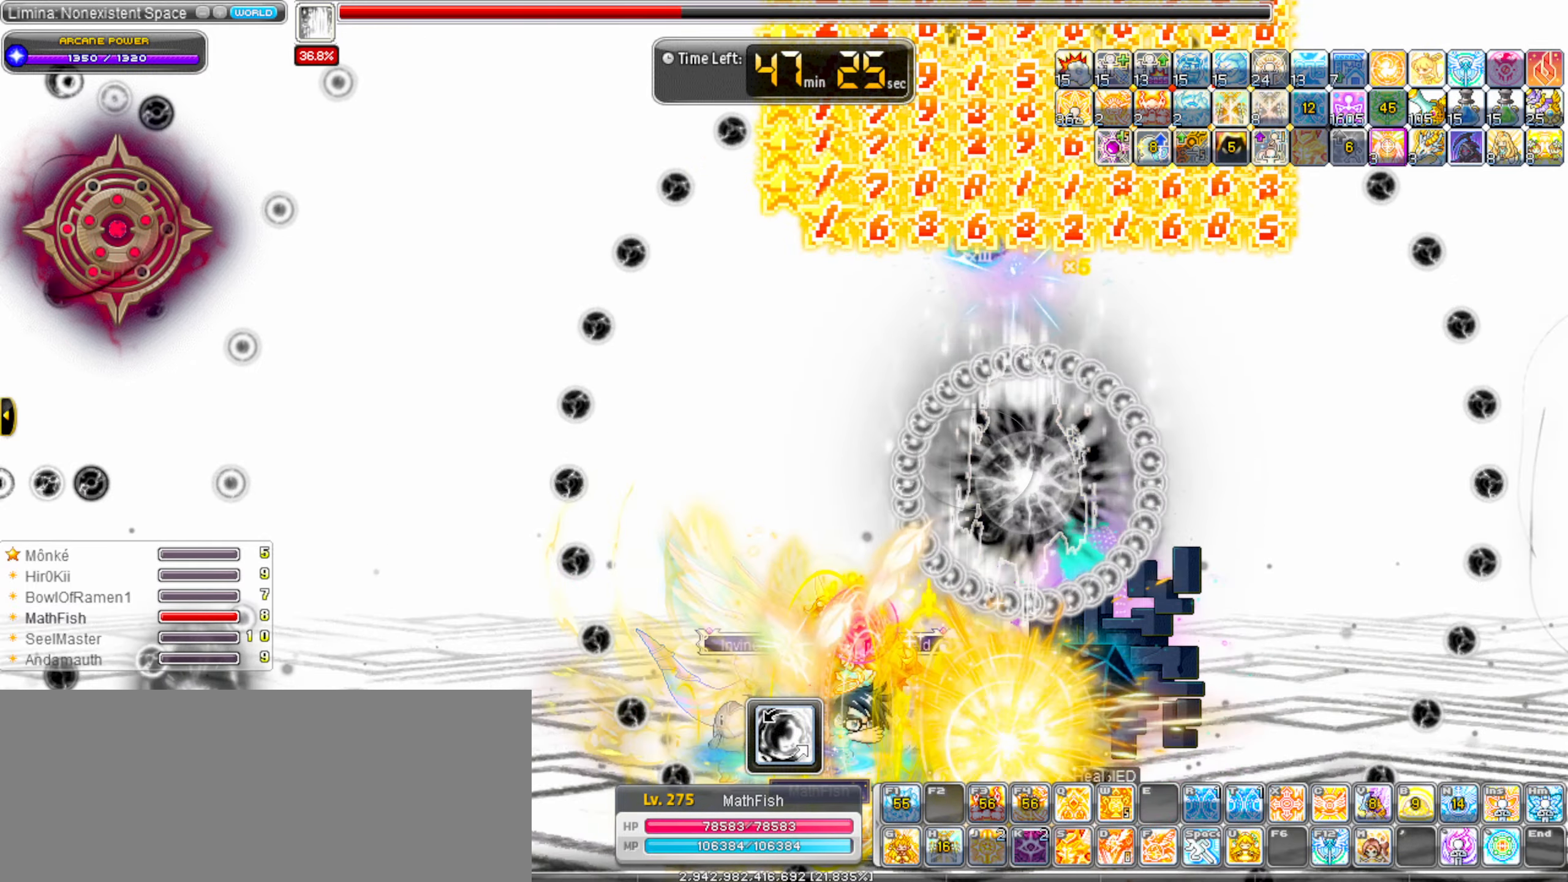
{"keys": ["alt_l"], "events": []}
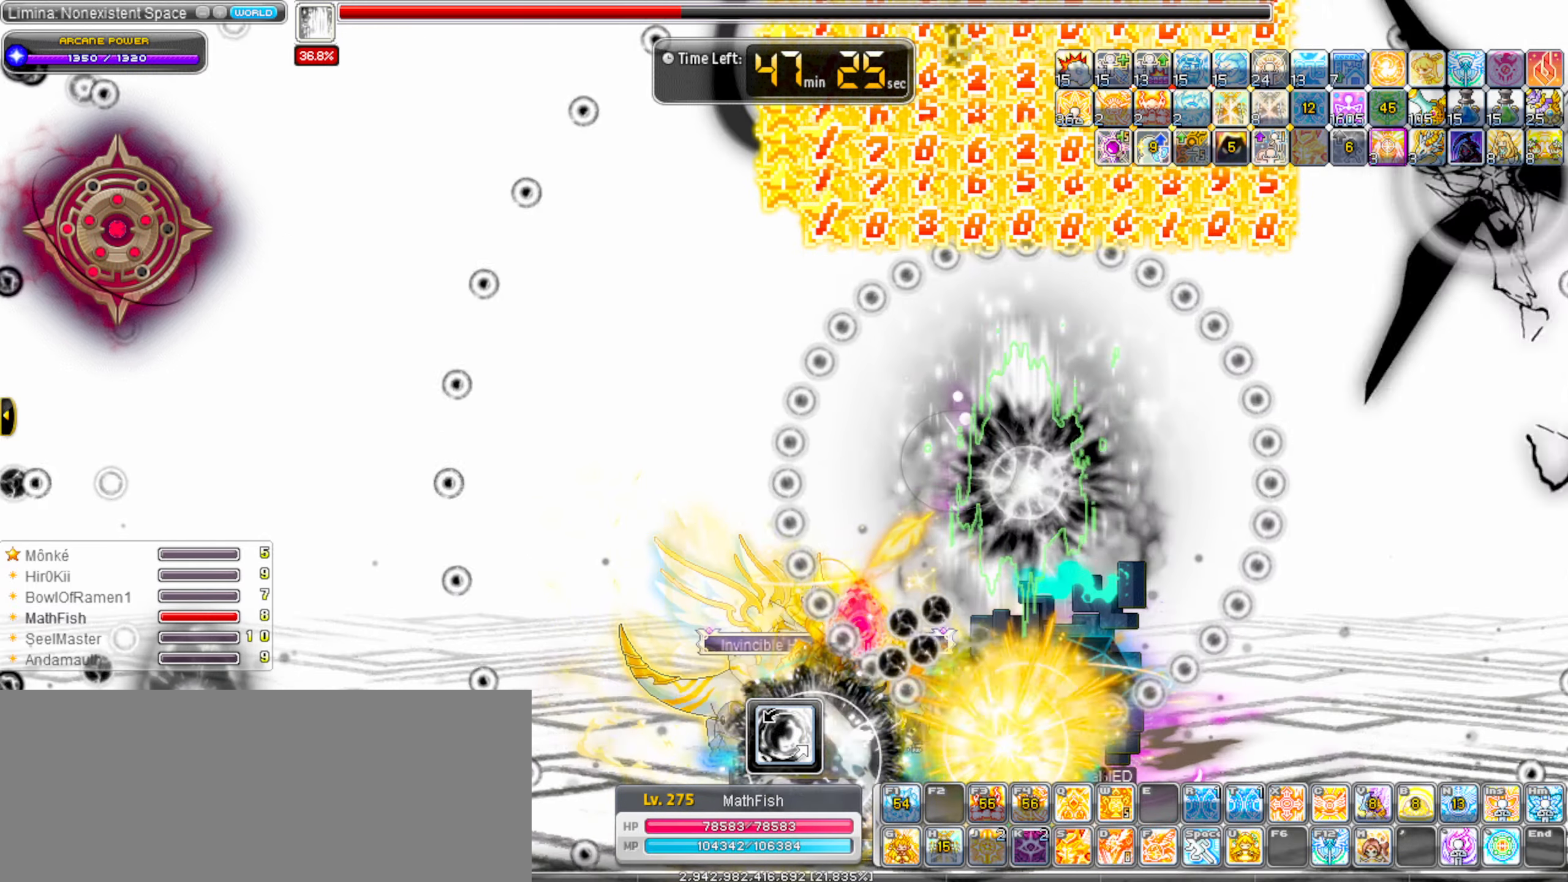
{"keys": ["alt_l"], "events": []}
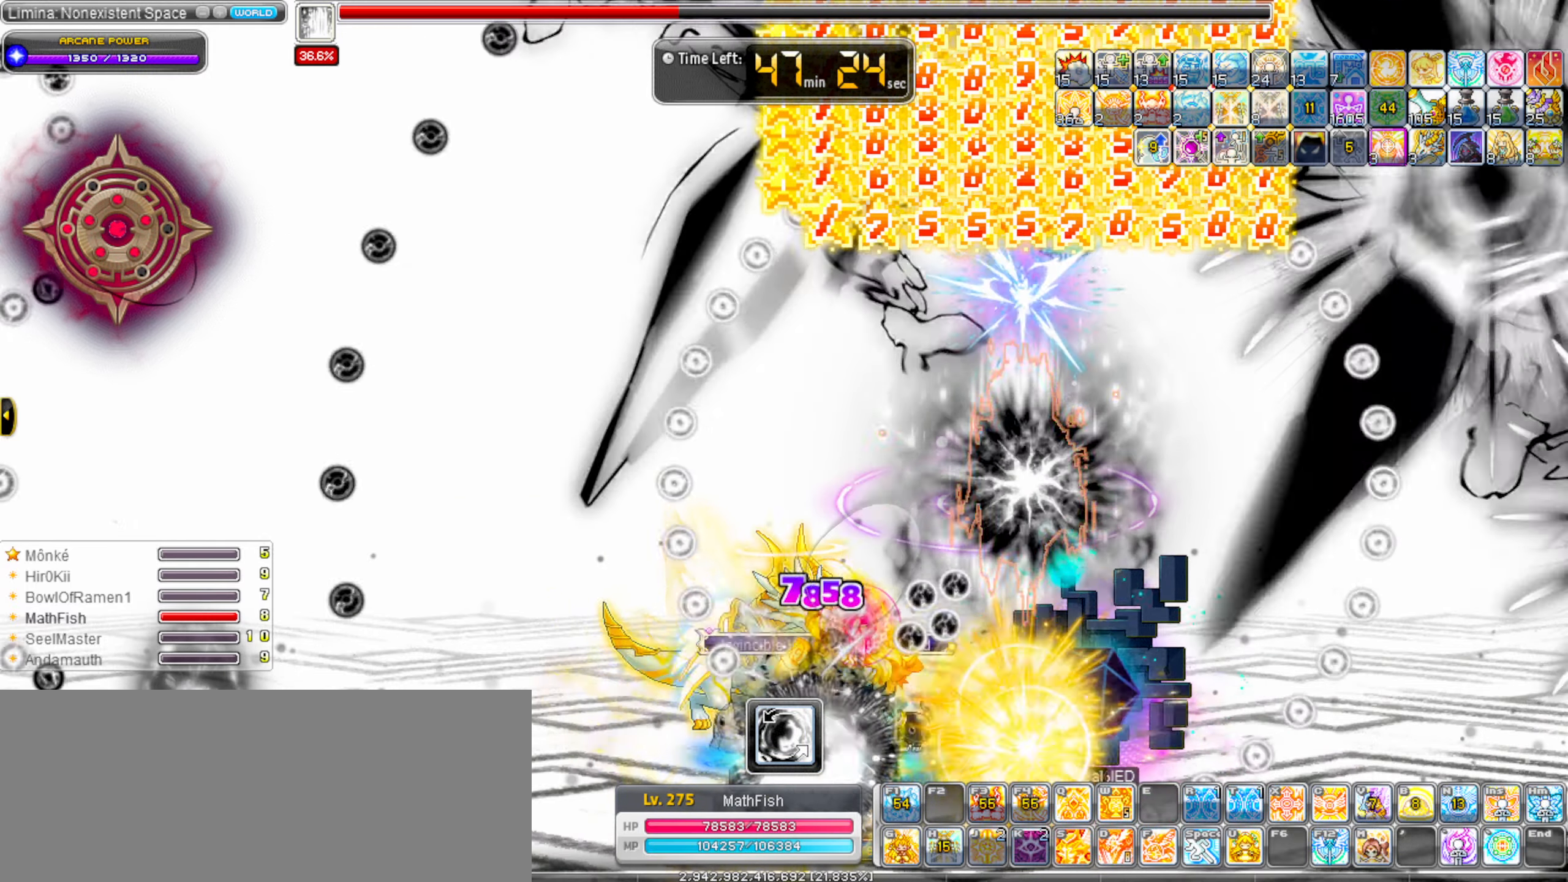
{"keys": ["alt_l"], "events": []}
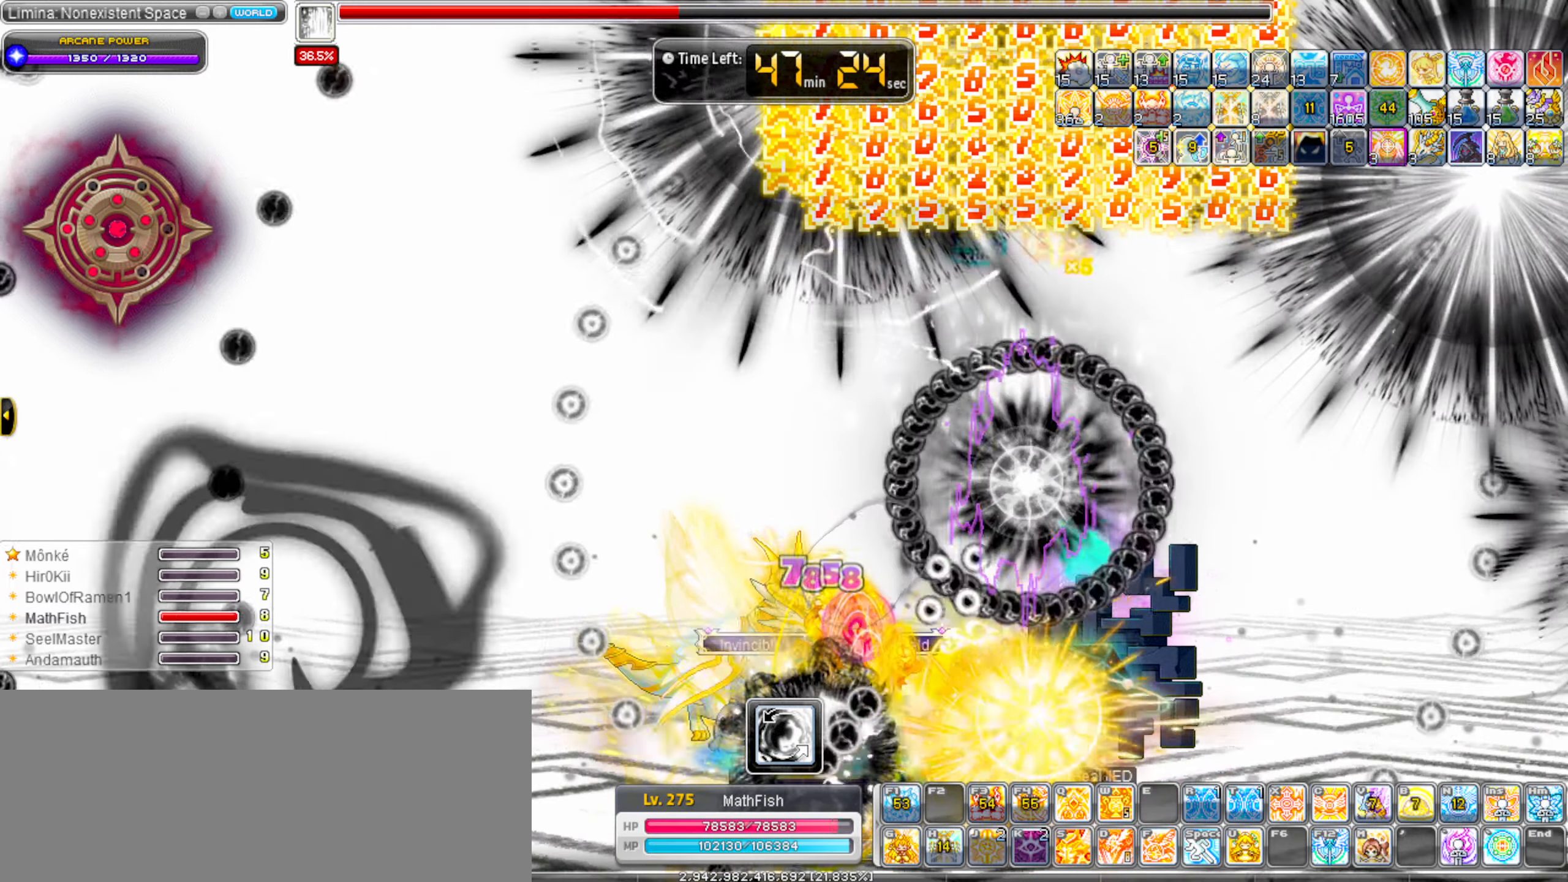
{"keys": ["alt_l"], "events": []}
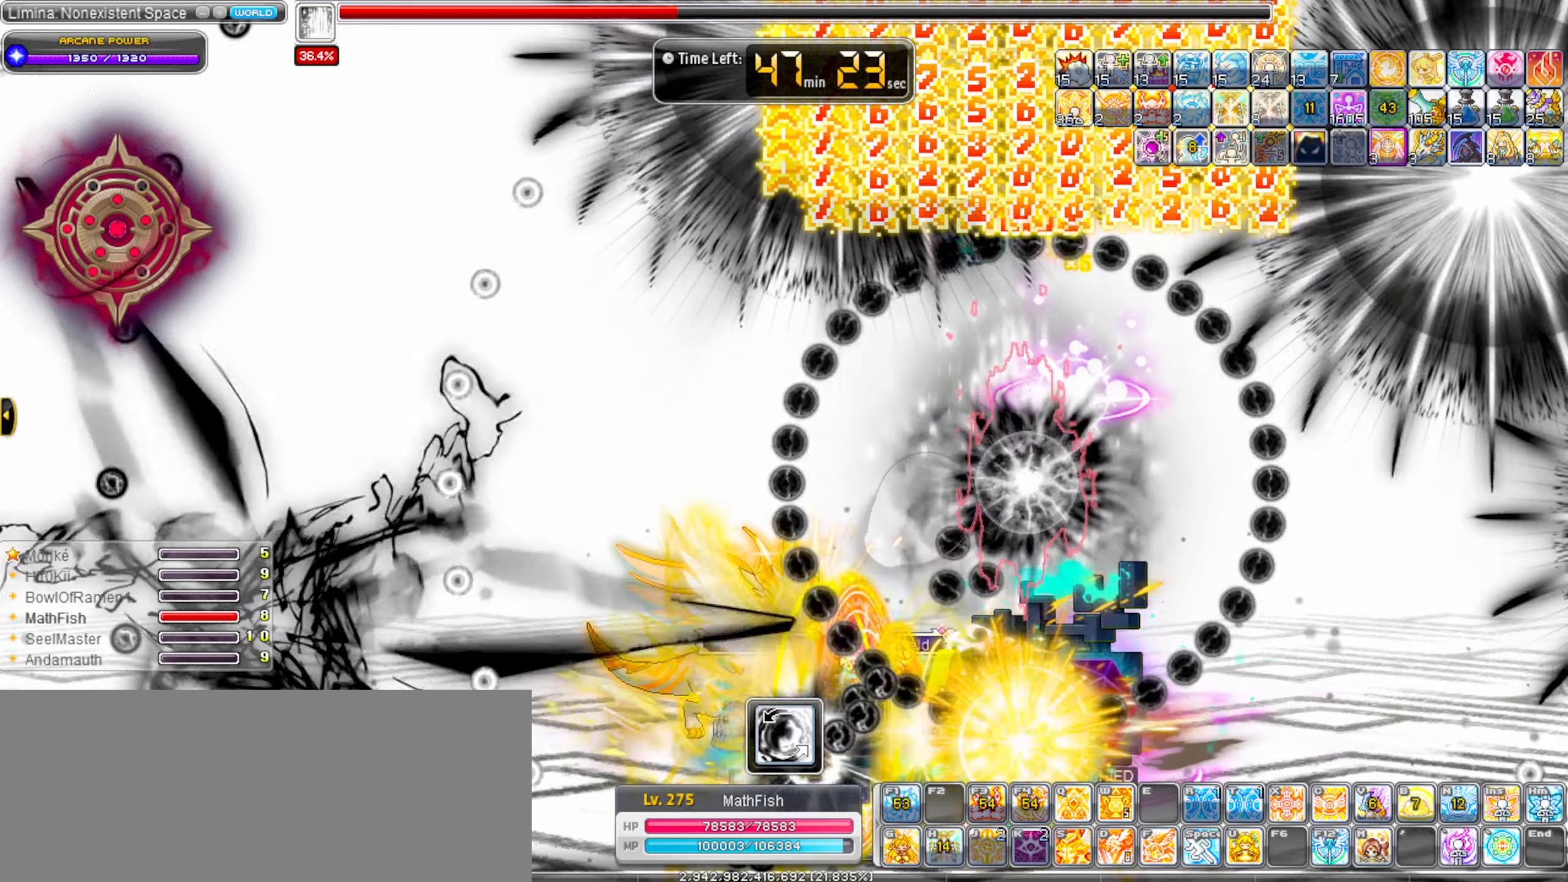
{"keys": ["alt_l"], "events": []}
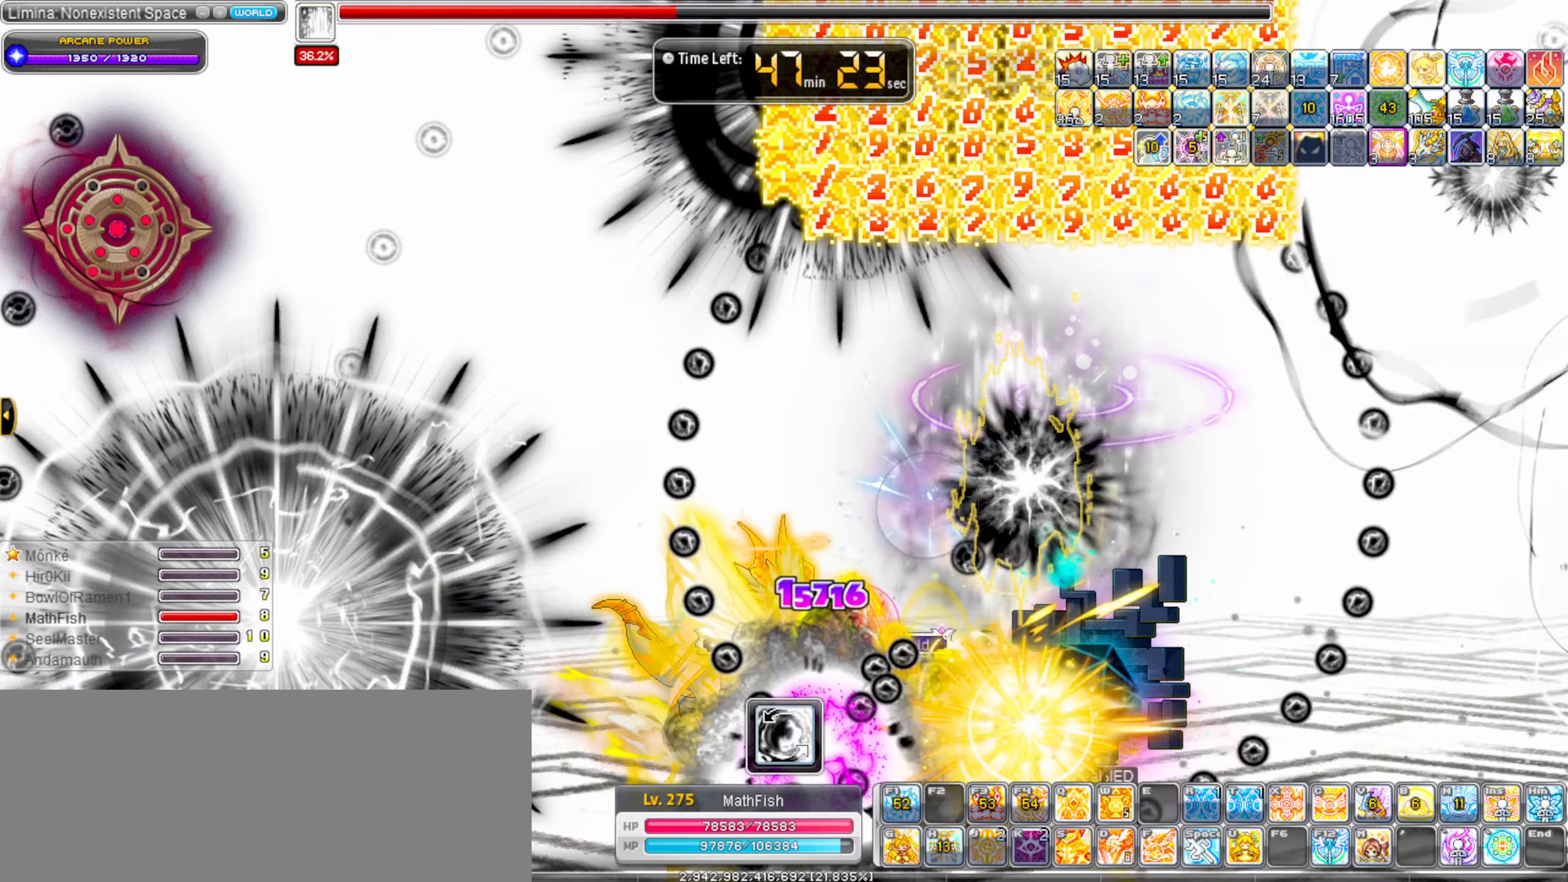
{"keys": ["alt_l"], "events": []}
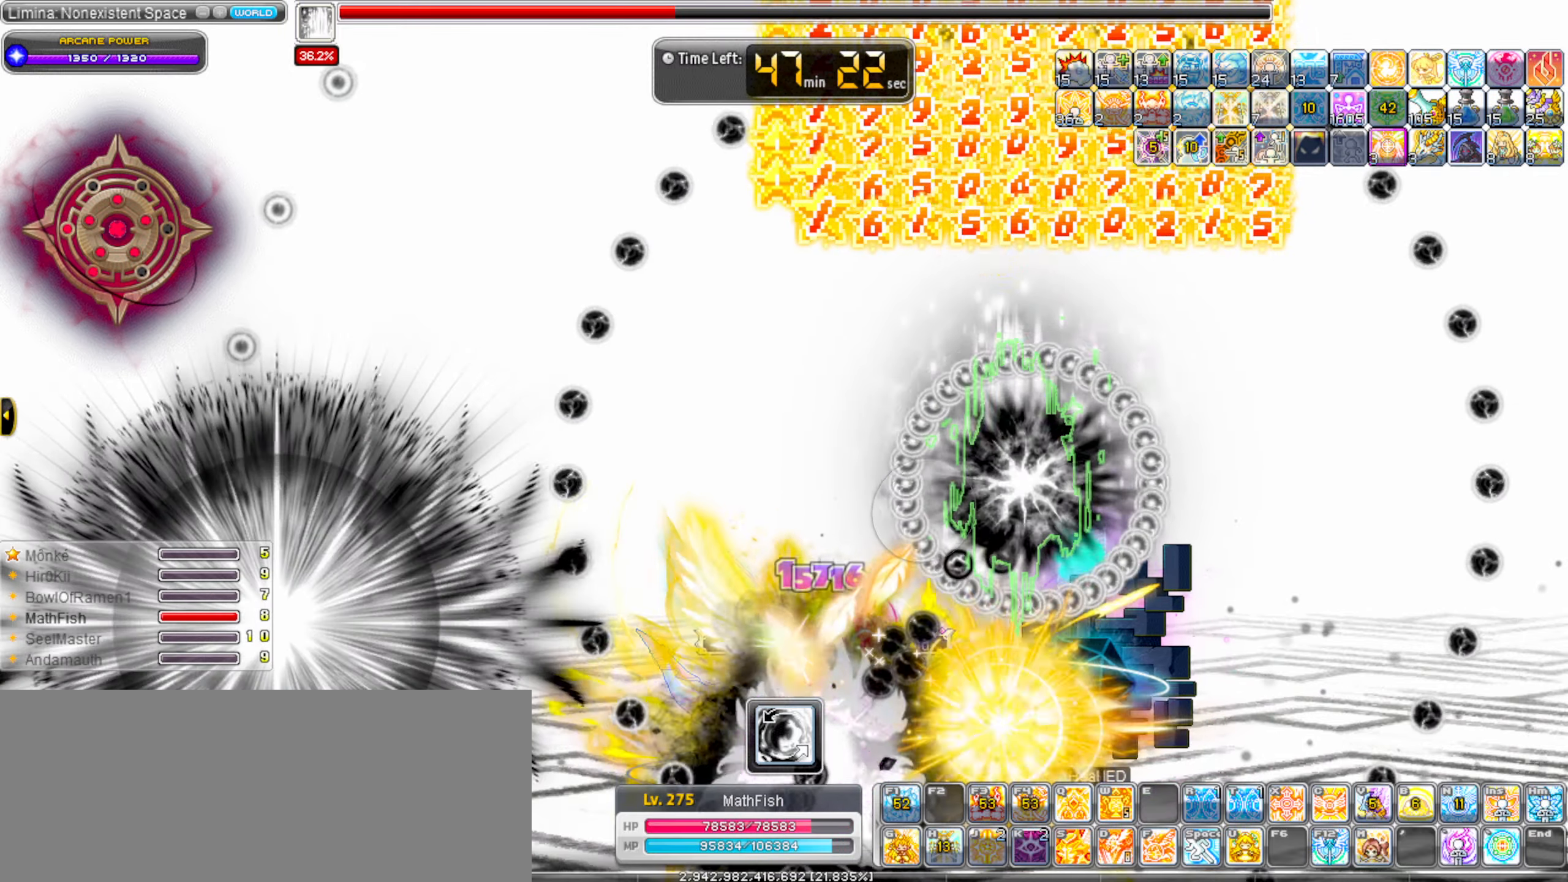
{"keys": ["alt_l"], "events": []}
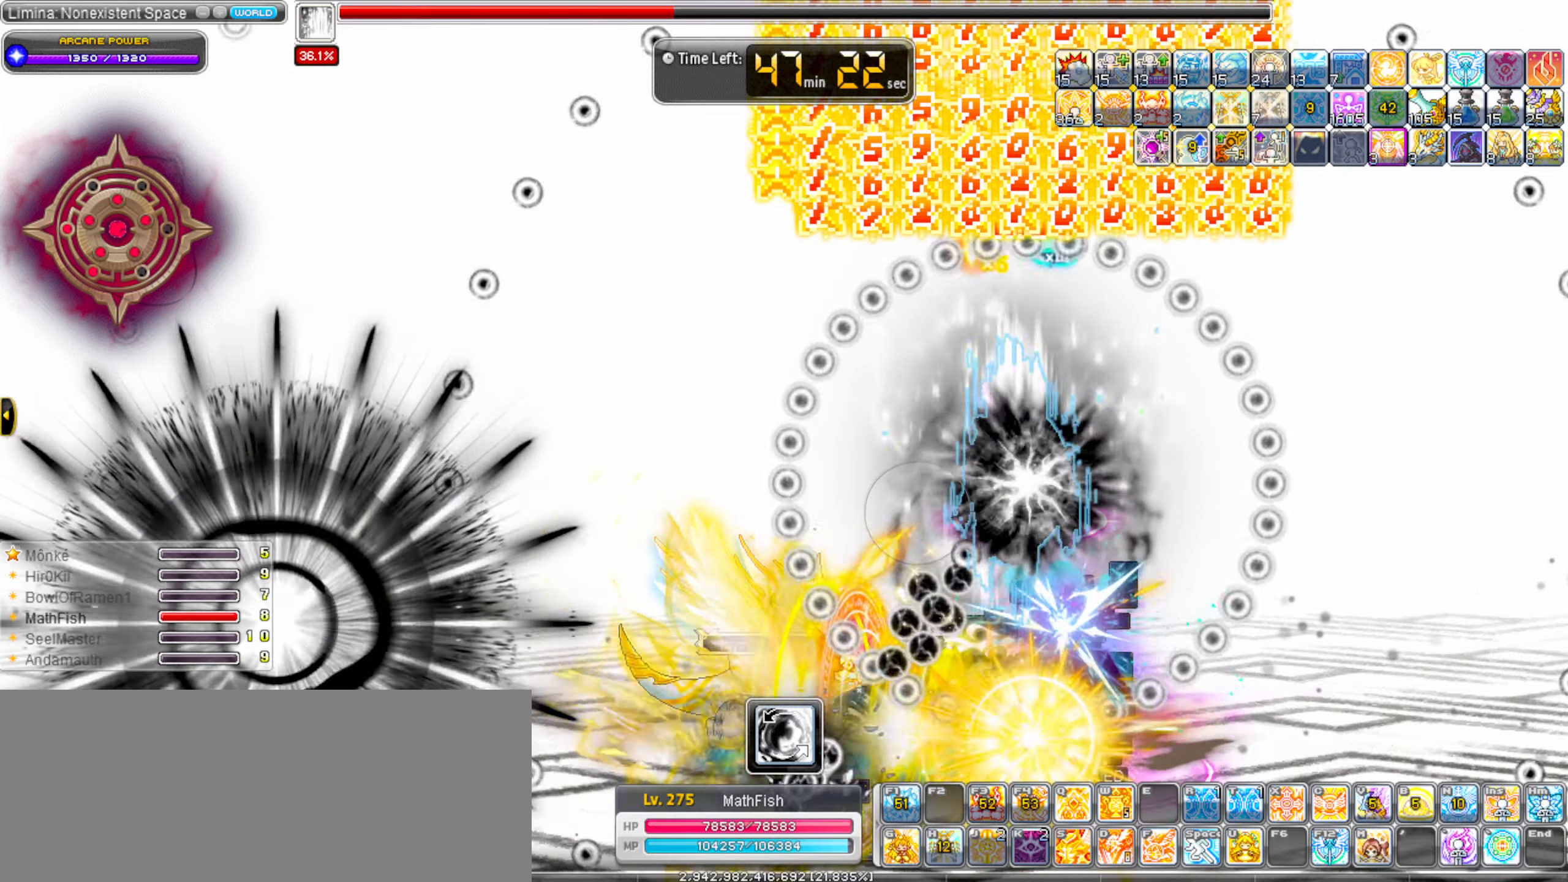
{"keys": ["alt_l"], "events": []}
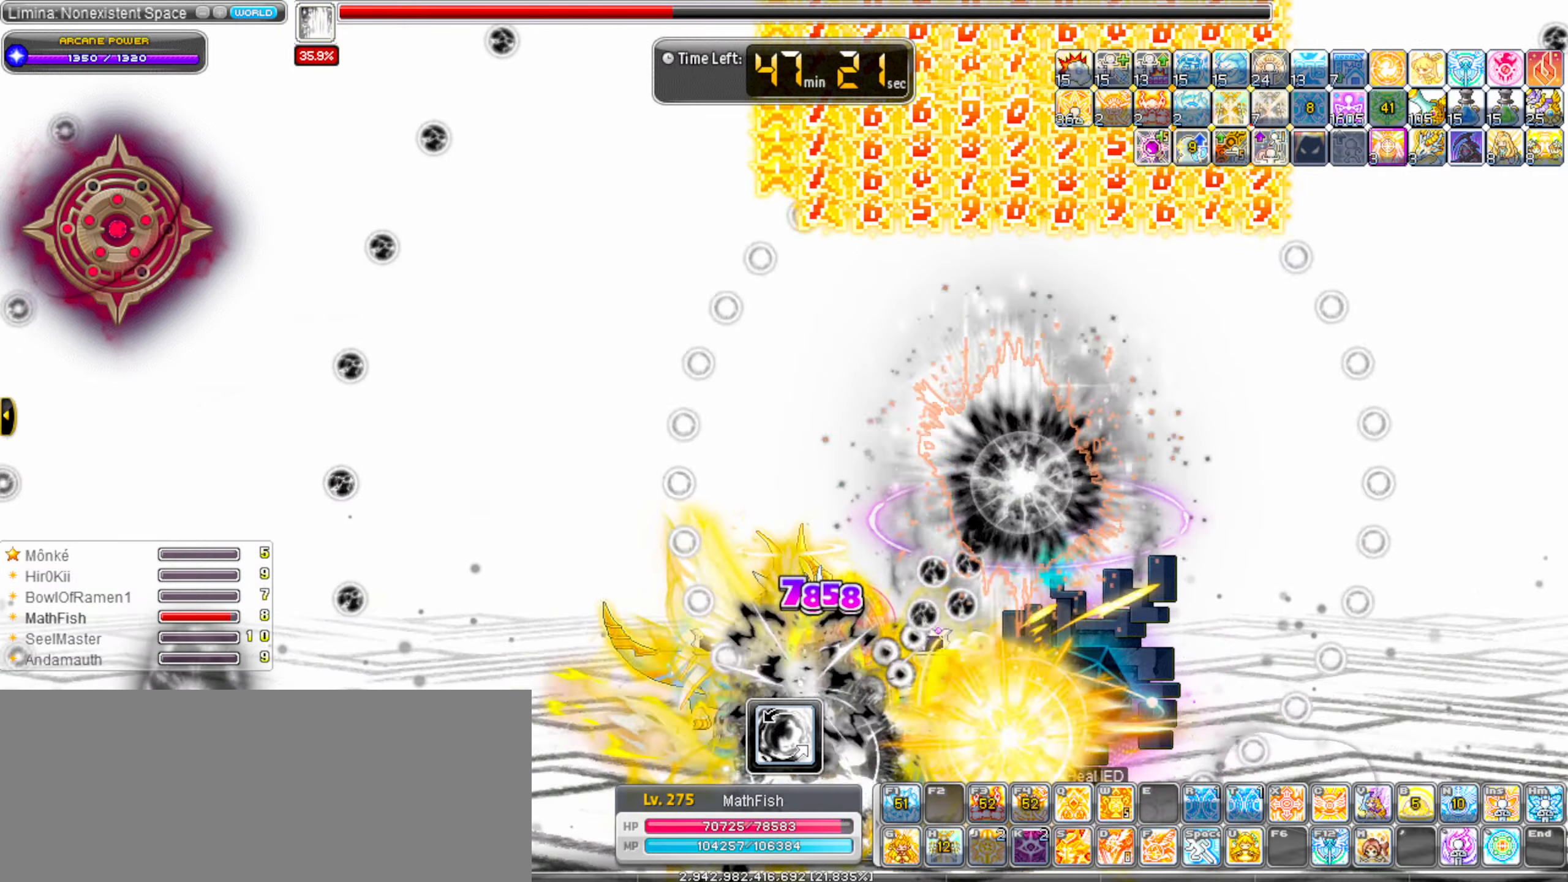
{"keys": ["alt_l"], "events": []}
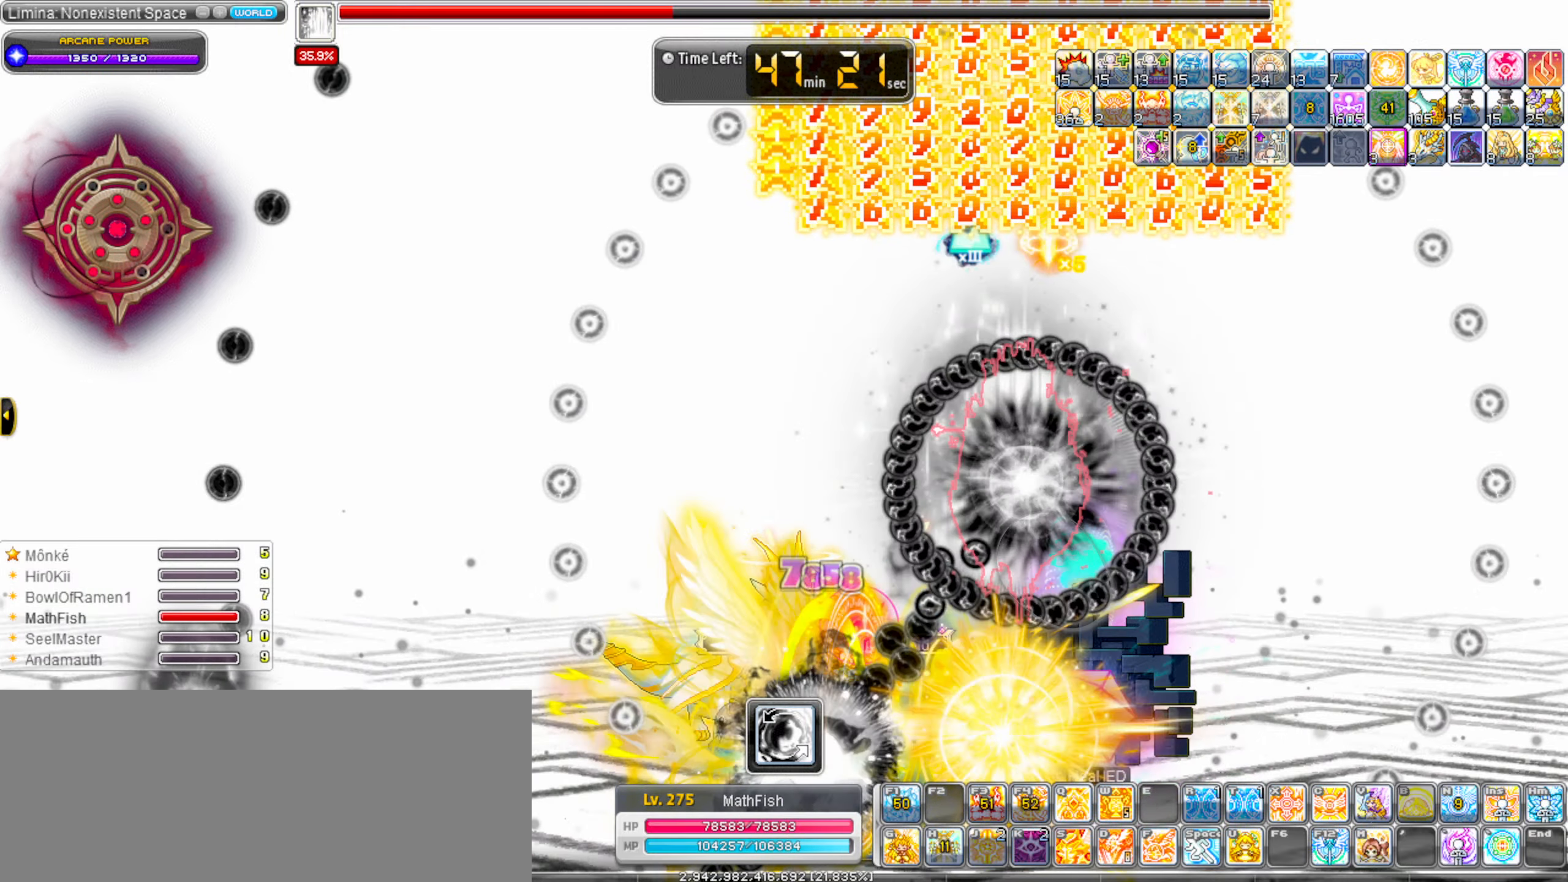
{"keys": ["alt_l"], "events": []}
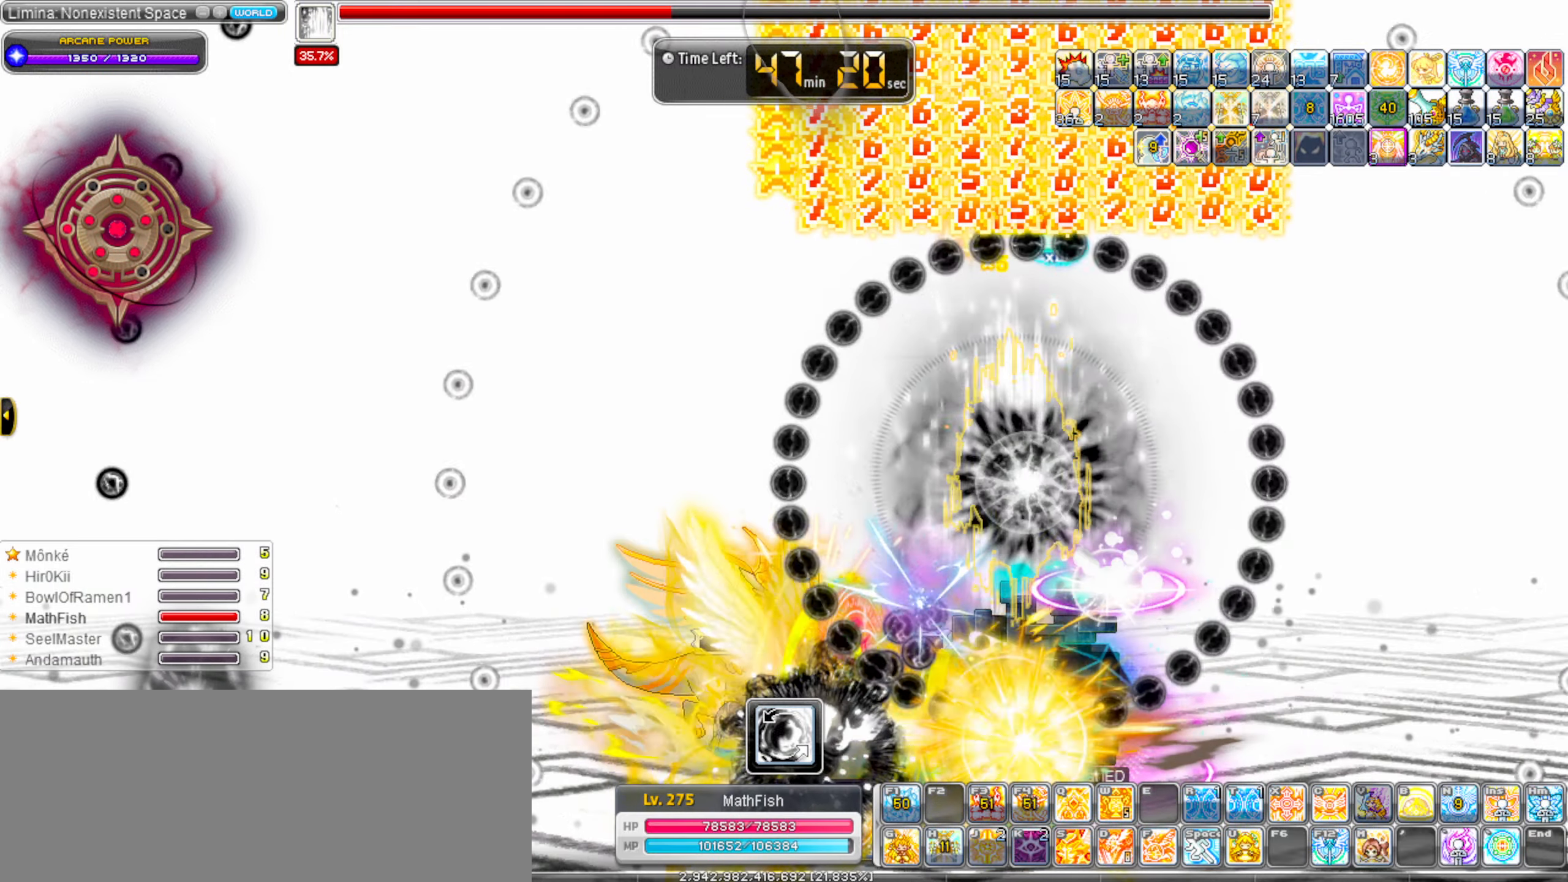
{"keys": ["alt_l", "left"], "events": [[484, "left", "down"]]}
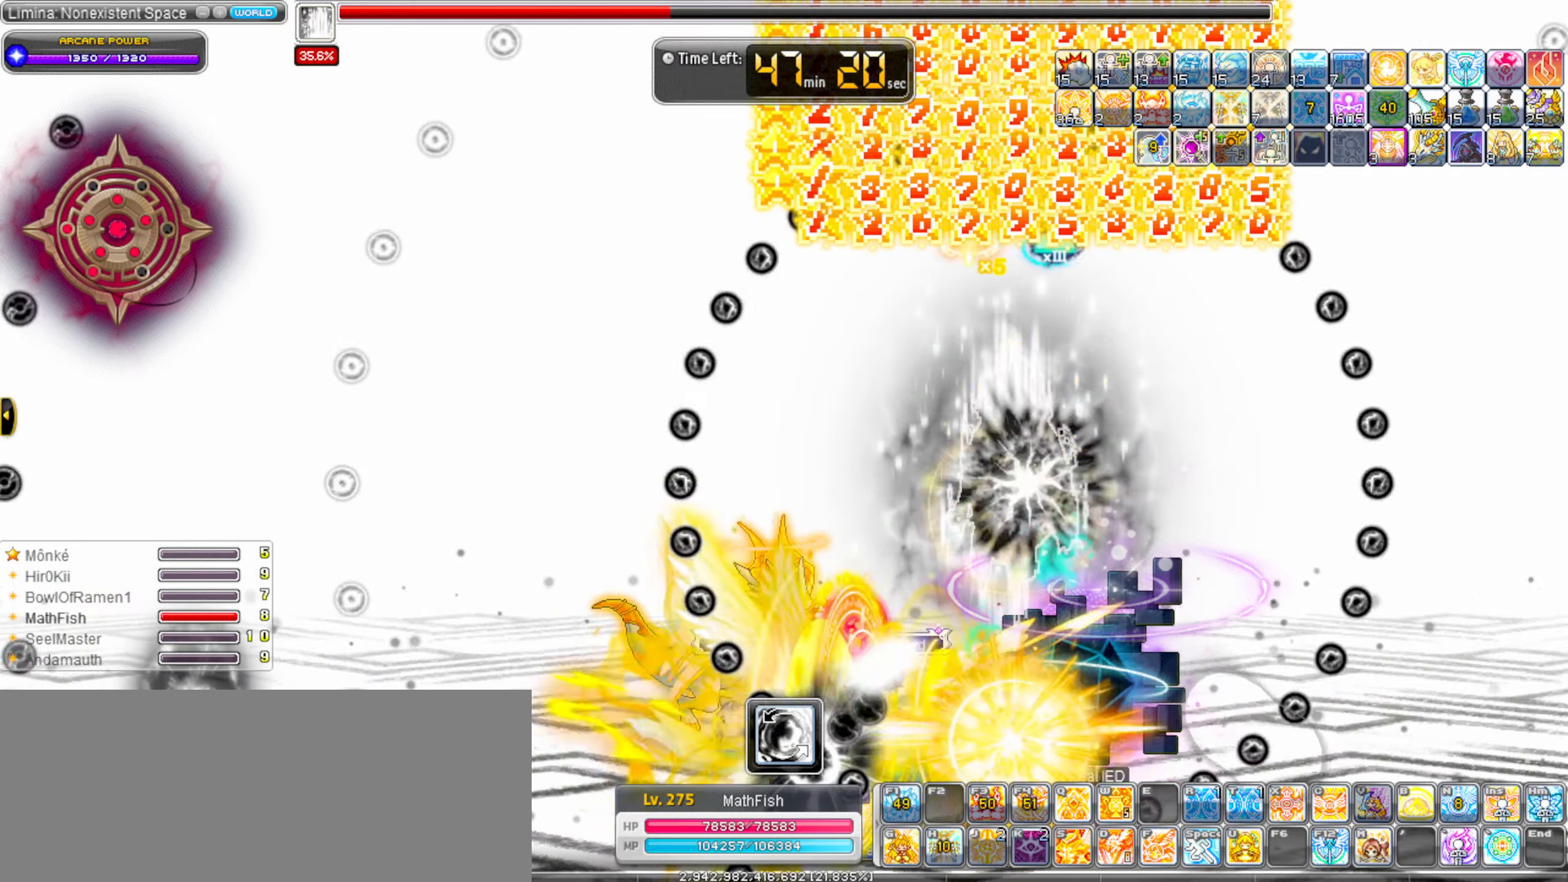
{"keys": ["alt_l", "right"], "events": [[17, "alt_l", "up"], [67, "shift_l", "down"], [167, "left", "up"], [167, "right", "down"], [217, "shift_l", "up"], [300, "alt_l", "down"], [400, "alt_l", "up"], [500, "alt_l", "down"]]}
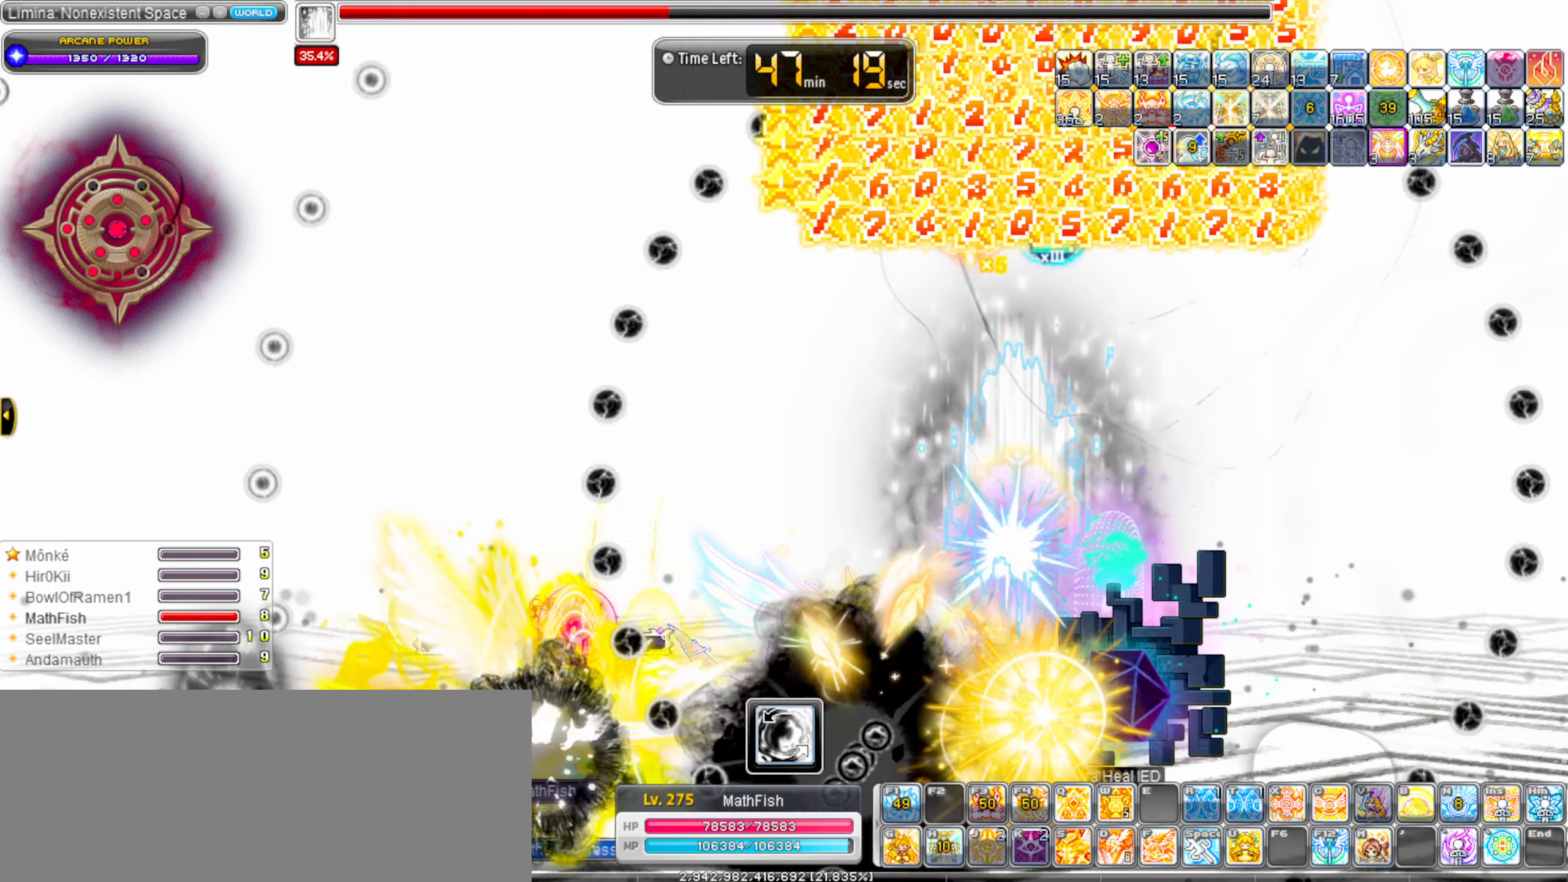
{"keys": [], "events": [[84, "alt_l", "up"], [184, "alt_l", "down"], [284, "alt_l", "up"], [284, "right", "up"], [367, "alt_l", "down"], [417, "alt_l", "up"]]}
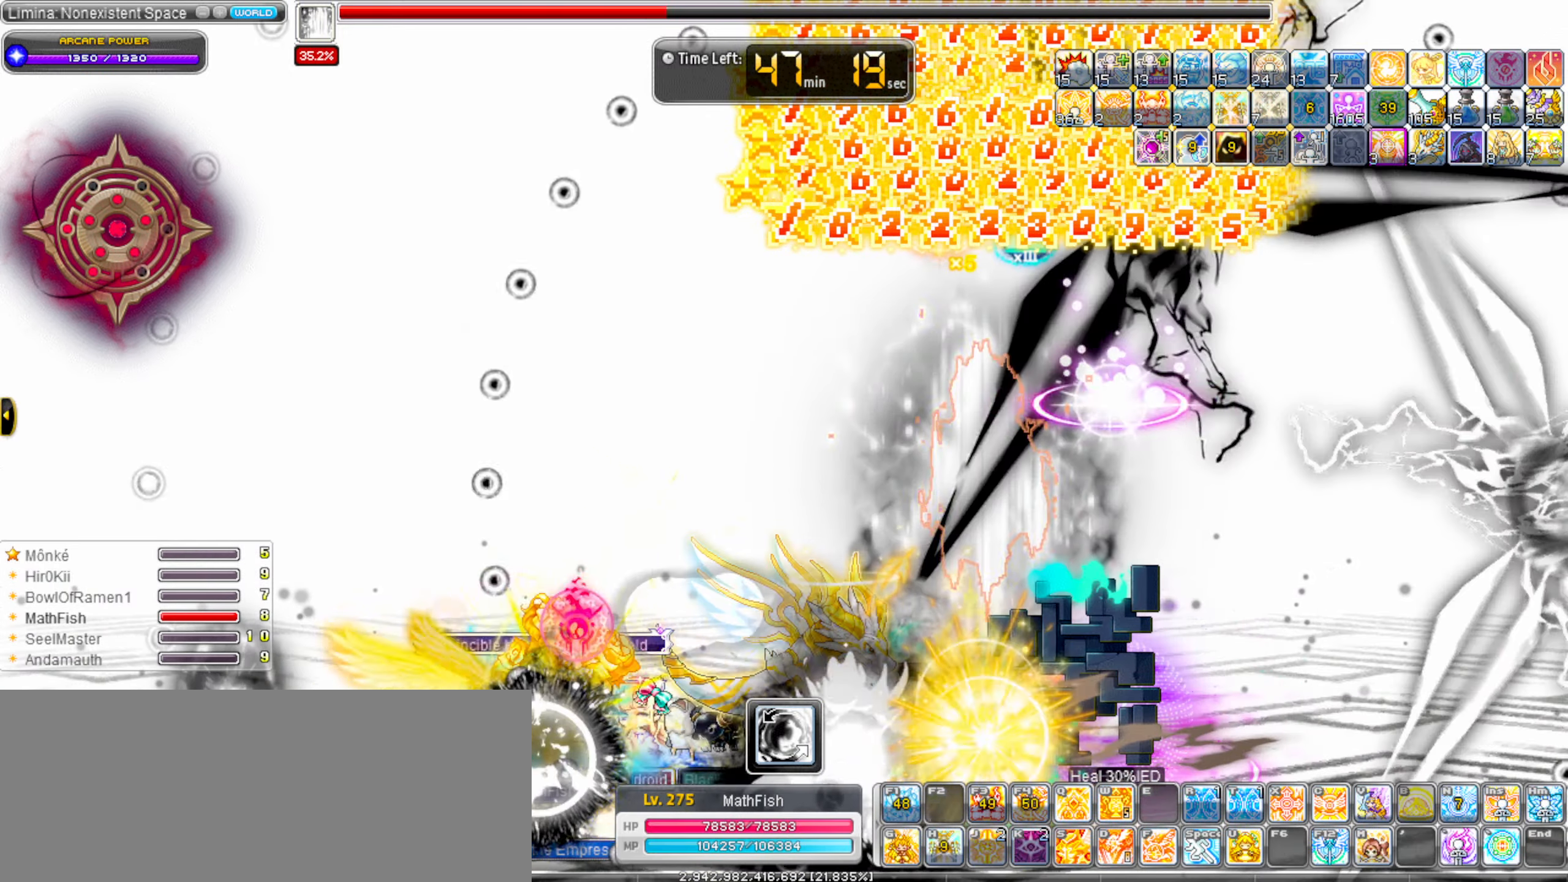
{"keys": [], "events": [[17, "alt_l", "down"], [100, "alt_l", "up"], [201, "alt_l", "down"], [284, "alt_l", "up"], [384, "alt_l", "down"], [484, "alt_l", "up"]]}
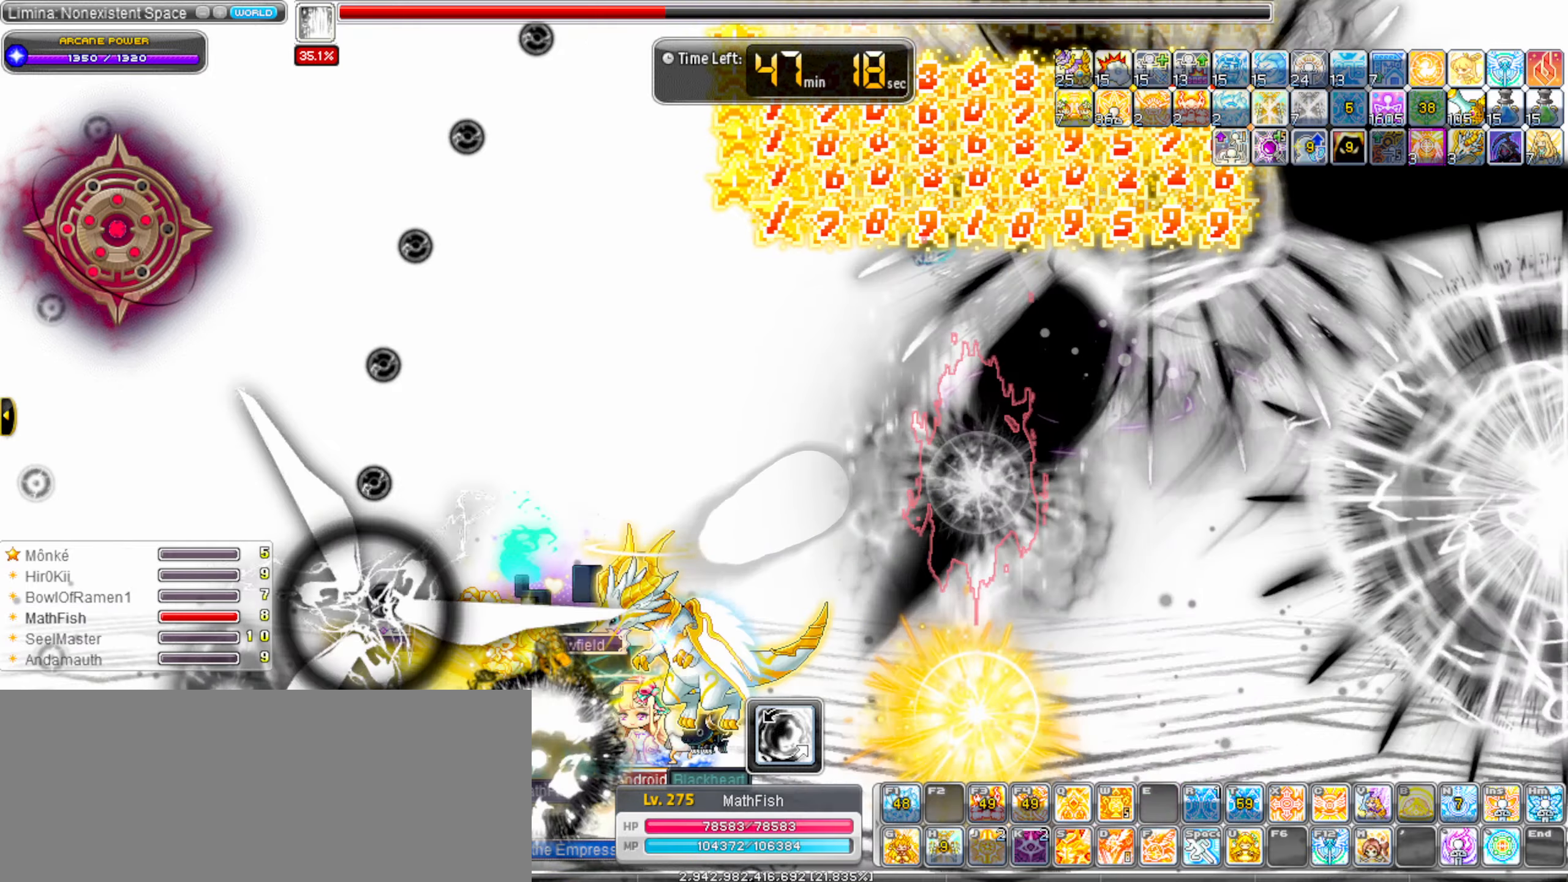
{"keys": ["right"], "events": [[83, "alt_l", "down"], [166, "alt_l", "up"], [166, "right", "down"], [316, "alt_l", "down"], [400, "alt_l", "up"]]}
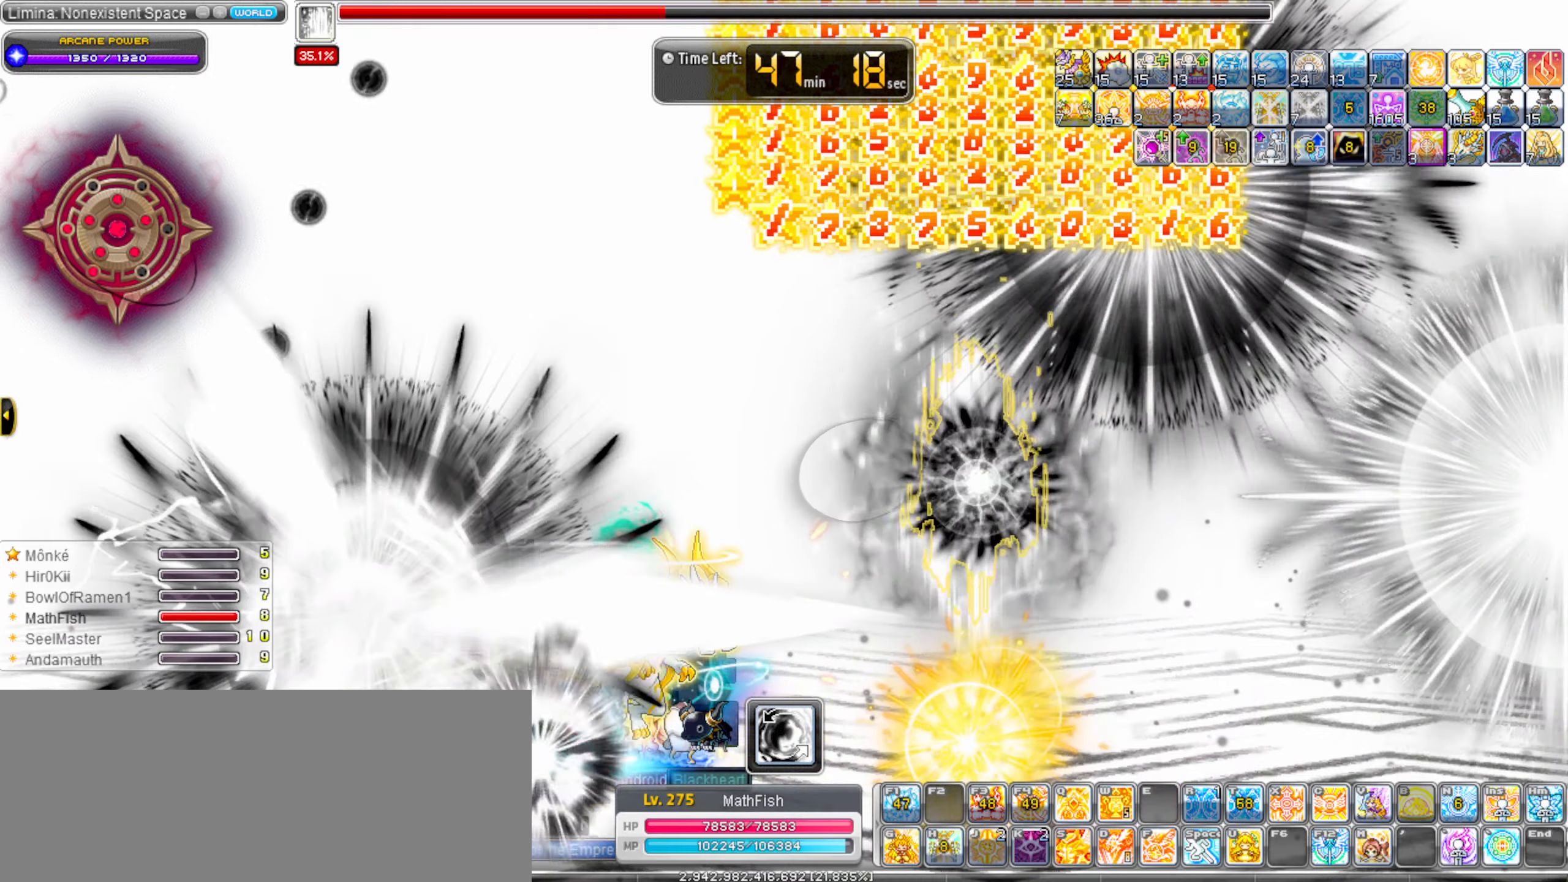
{"keys": ["alt_l"], "events": [[33, "alt_l", "down"], [83, "alt_l", "up"], [233, "alt_l", "down"], [316, "alt_l", "up"], [366, "right", "up"], [416, "alt_l", "down"]]}
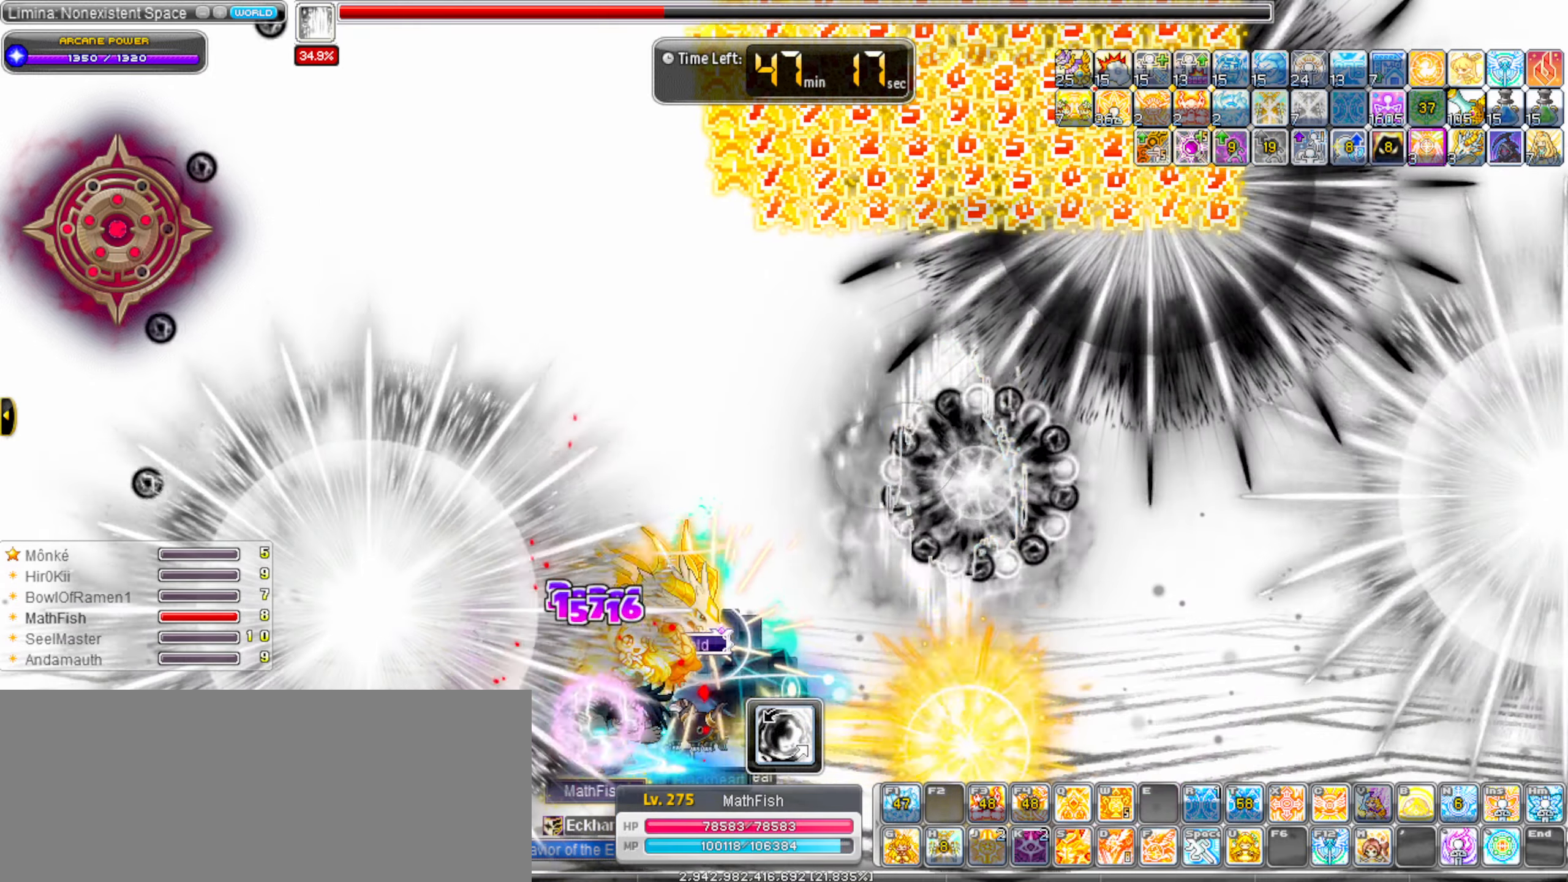
{"keys": ["alt_l"], "events": [[16, "alt_l", "up"], [100, "alt_l", "down"], [200, "alt_l", "up"], [283, "alt_l", "down"], [383, "alt_l", "up"], [483, "alt_l", "down"]]}
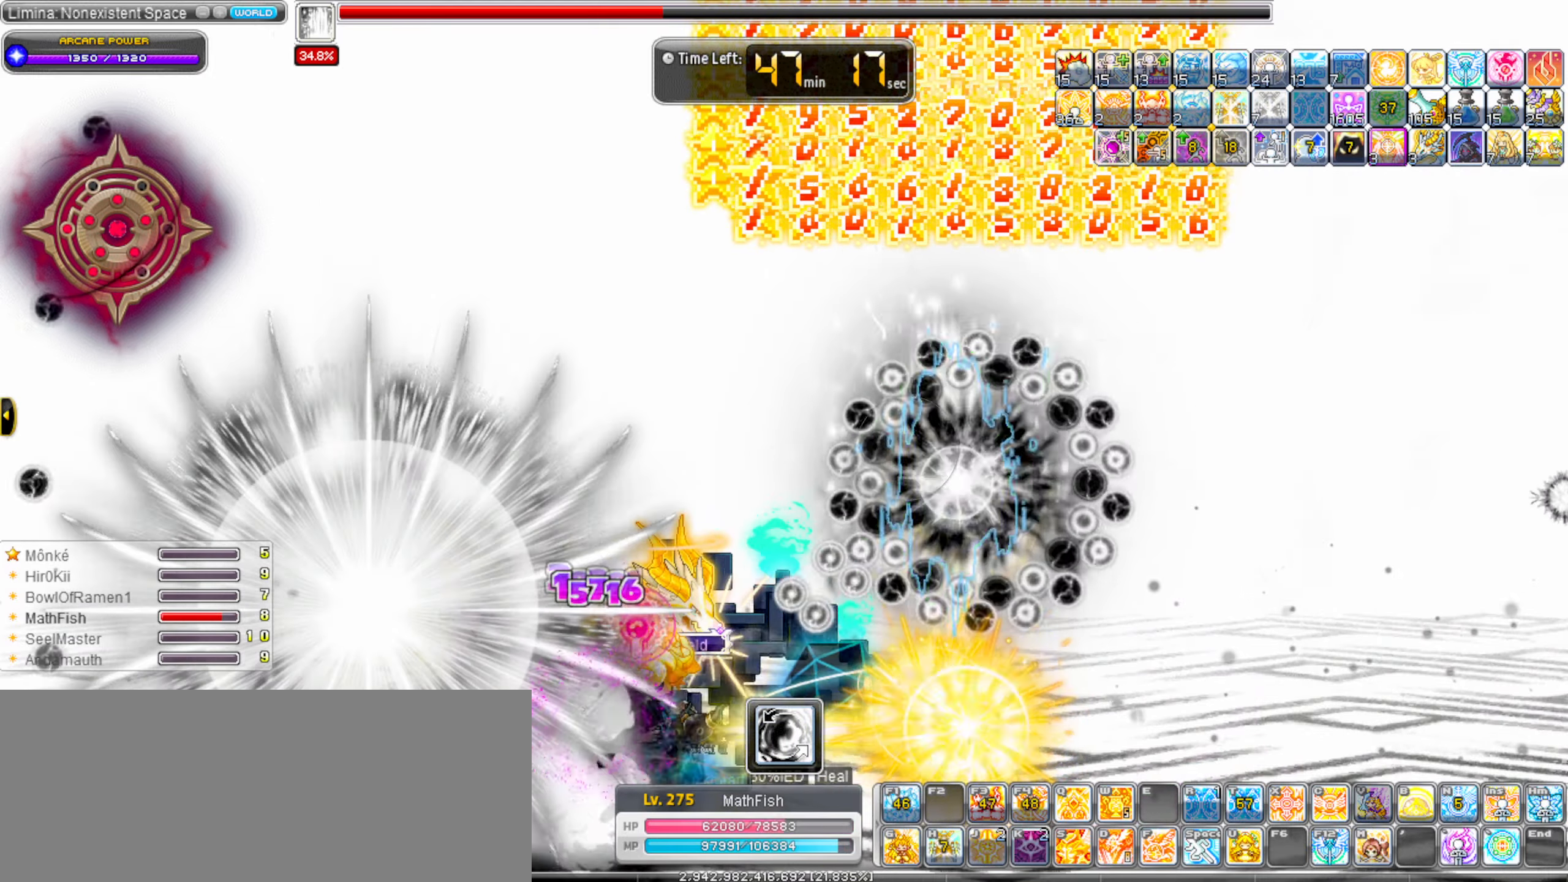
{"keys": [], "events": [[66, "alt_l", "up"], [166, "alt_l", "down"], [266, "alt_l", "up"], [350, "alt_l", "down"], [450, "alt_l", "up"]]}
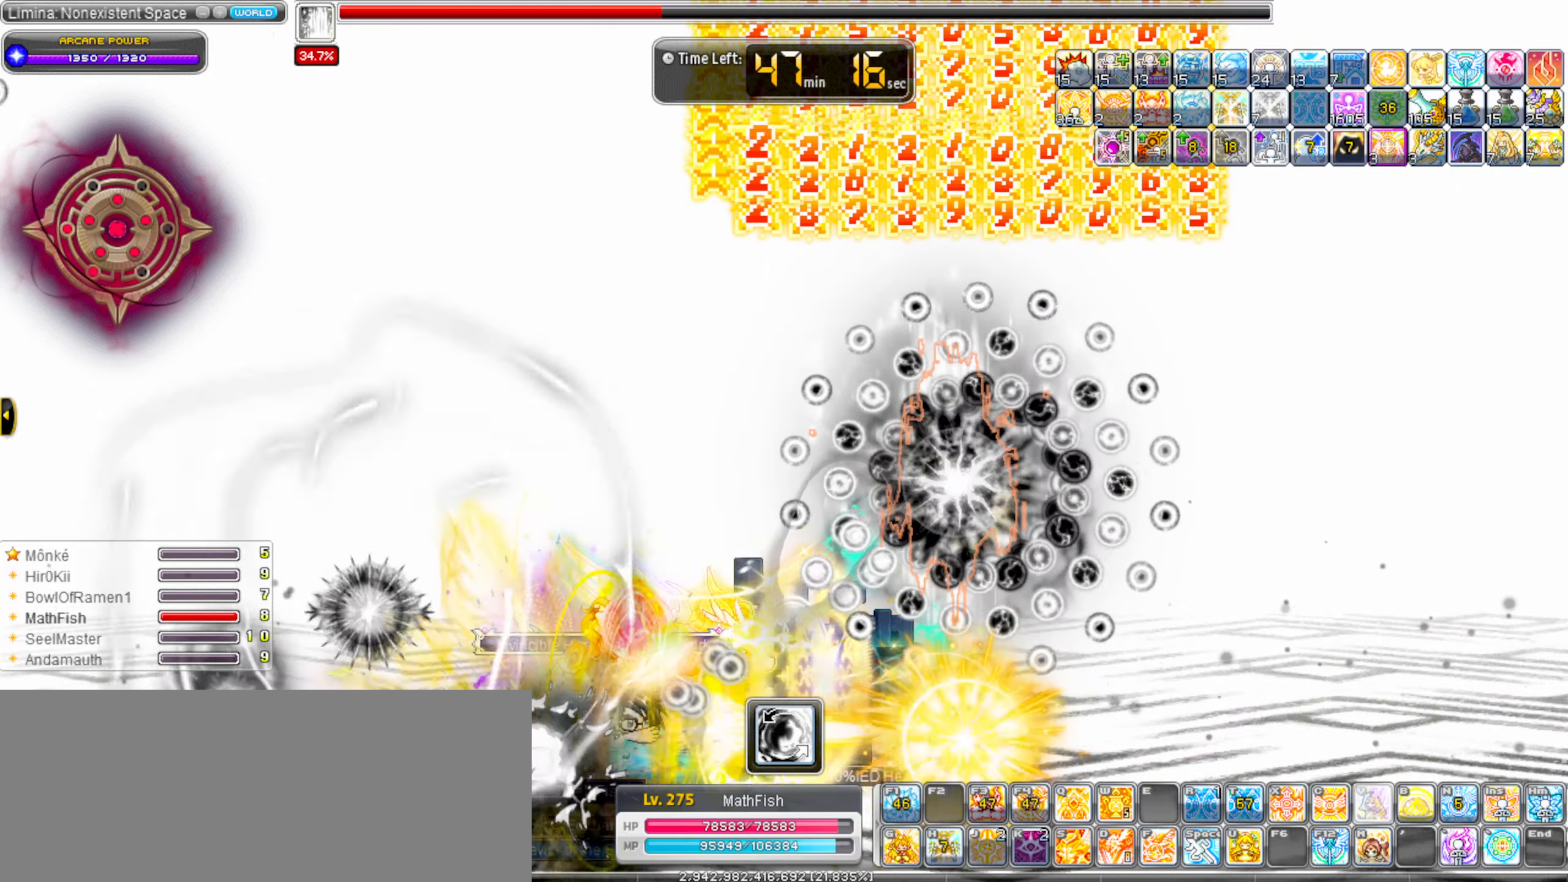
{"keys": ["right"], "events": [[50, "alt_l", "down"], [133, "alt_l", "up"], [233, "alt_l", "down"], [233, "right", "down"], [316, "alt_l", "up"], [316, "shift_l", "down"], [466, "shift_l", "up"]]}
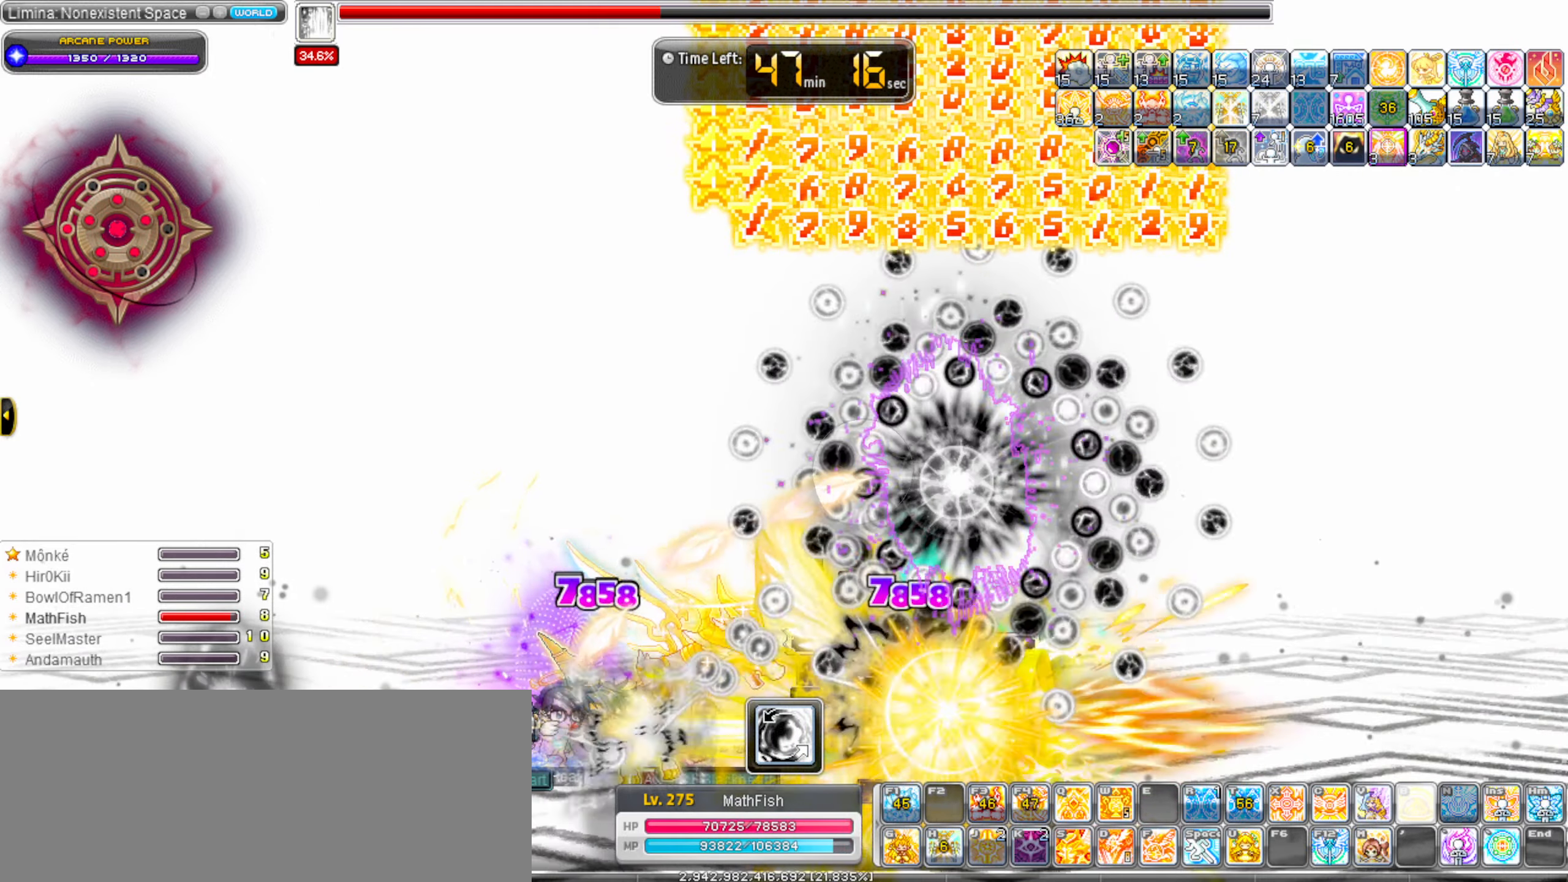
{"keys": ["alt_l", "right", "shift_l"], "events": [[50, "alt_l", "down"], [100, "alt_l", "up"], [250, "alt_l", "down"], [283, "alt_l", "up"], [433, "alt_l", "down"], [483, "shift_l", "down"]]}
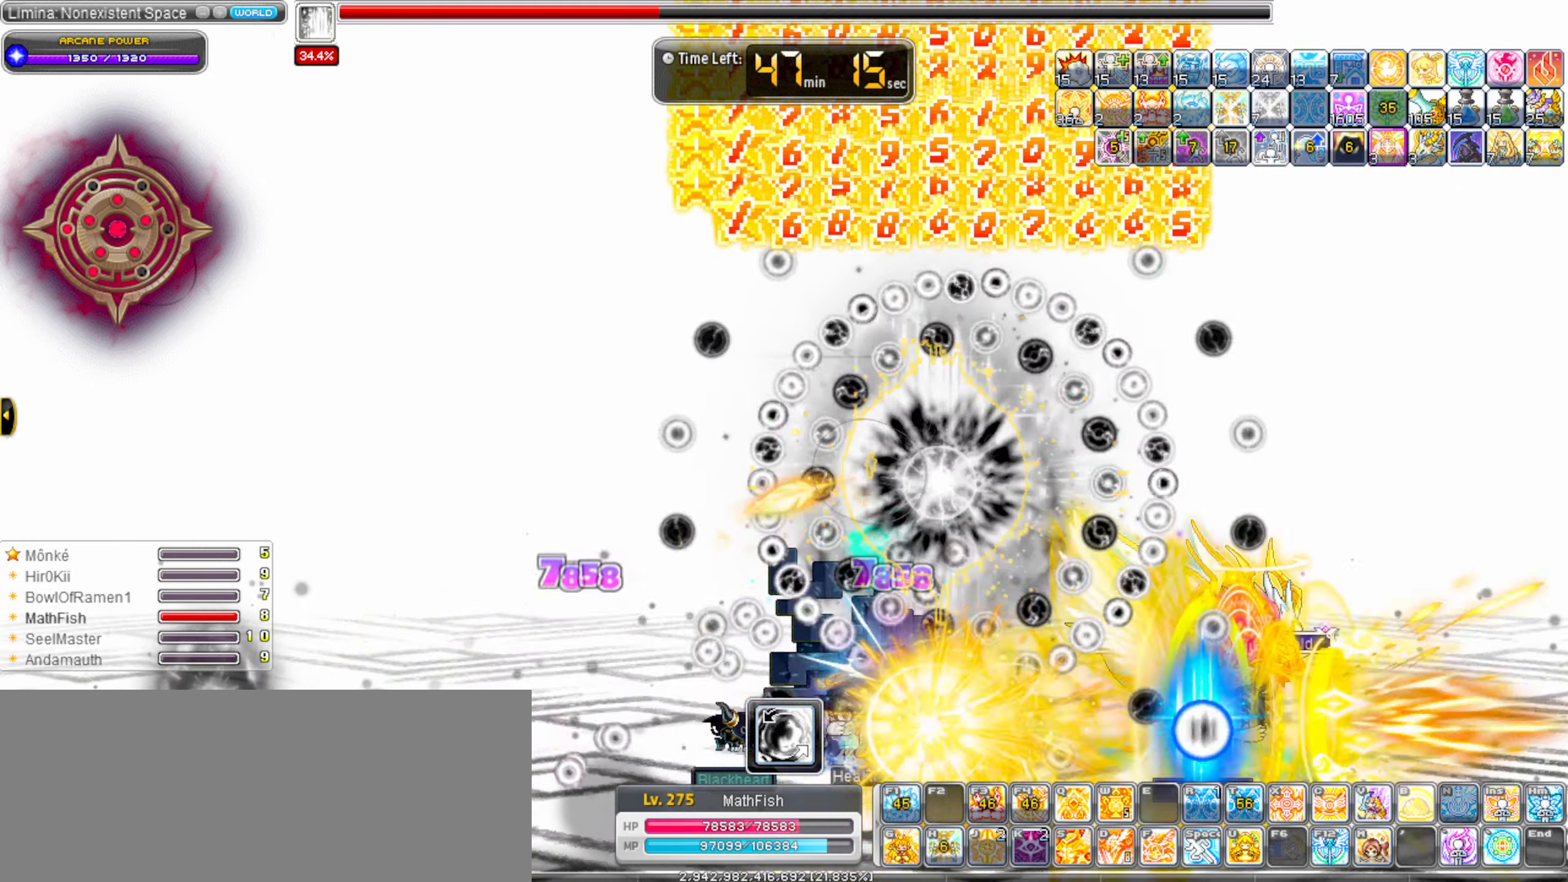
{"keys": ["right"], "events": [[33, "alt_l", "up"], [66, "shift_l", "up"], [166, "shift_l", "down"], [216, "left", "down"], [216, "right", "up"], [266, "shift_l", "up"], [400, "alt_l", "down"], [400, "left", "up"], [450, "alt_l", "up"], [450, "right", "down"]]}
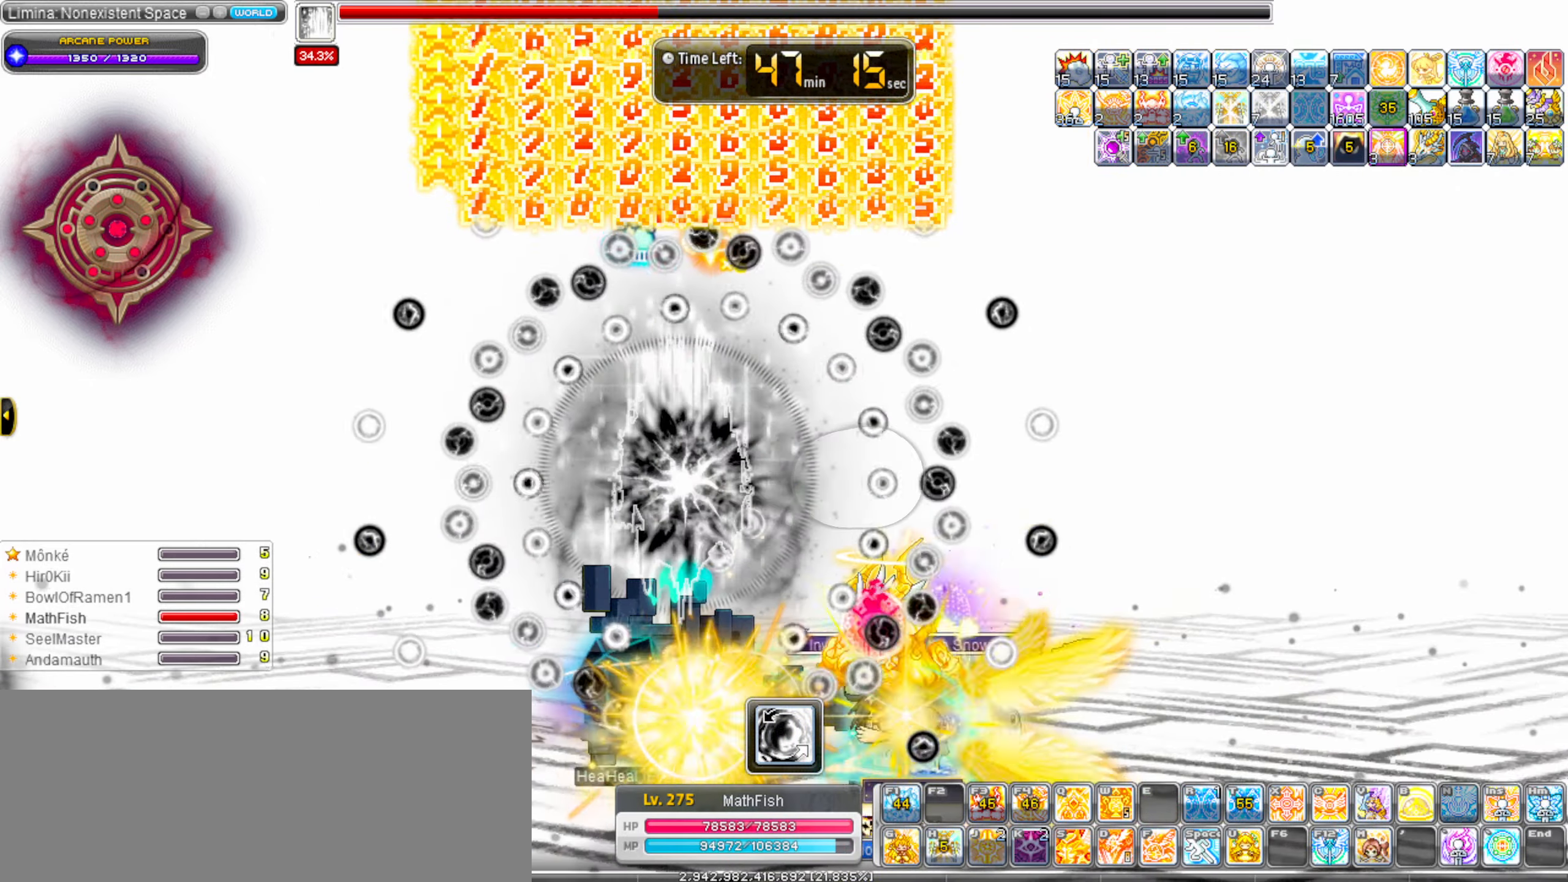
{"keys": ["left"], "events": [[50, "alt_l", "down"], [133, "alt_l", "up"], [133, "shift_l", "down"], [183, "left", "down"], [183, "right", "up"], [233, "shift_l", "up"], [316, "alt_l", "down"], [366, "alt_l", "up"]]}
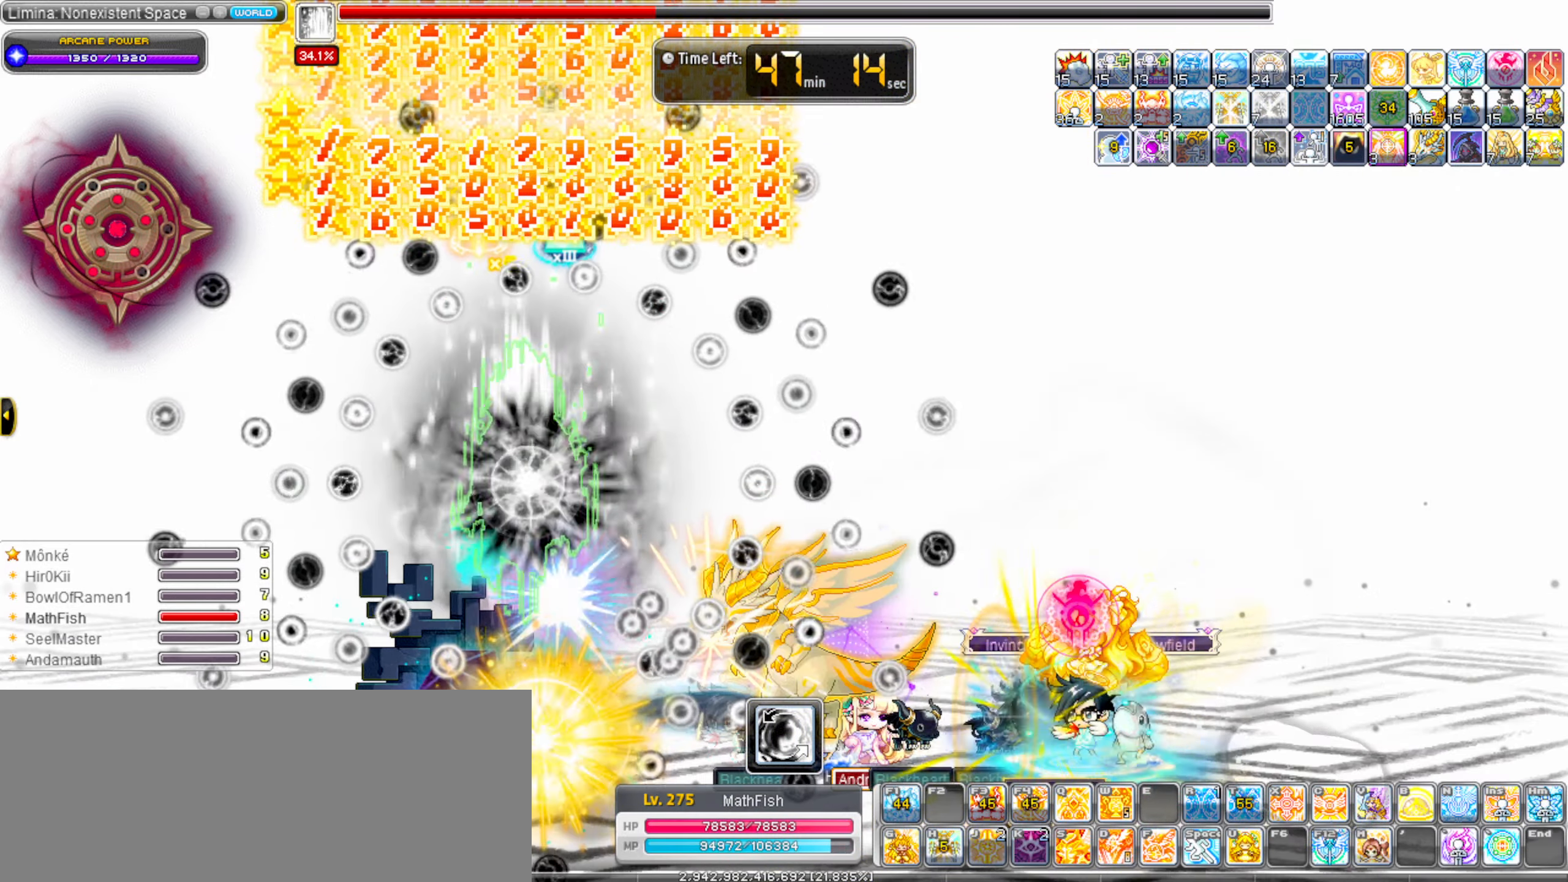
{"keys": ["alt_l", "left"], "events": [[16, "alt_l", "down"], [50, "alt_l", "up"], [150, "alt_l", "down"], [250, "alt_l", "up"], [283, "left", "up"], [483, "alt_l", "down"], [483, "left", "down"]]}
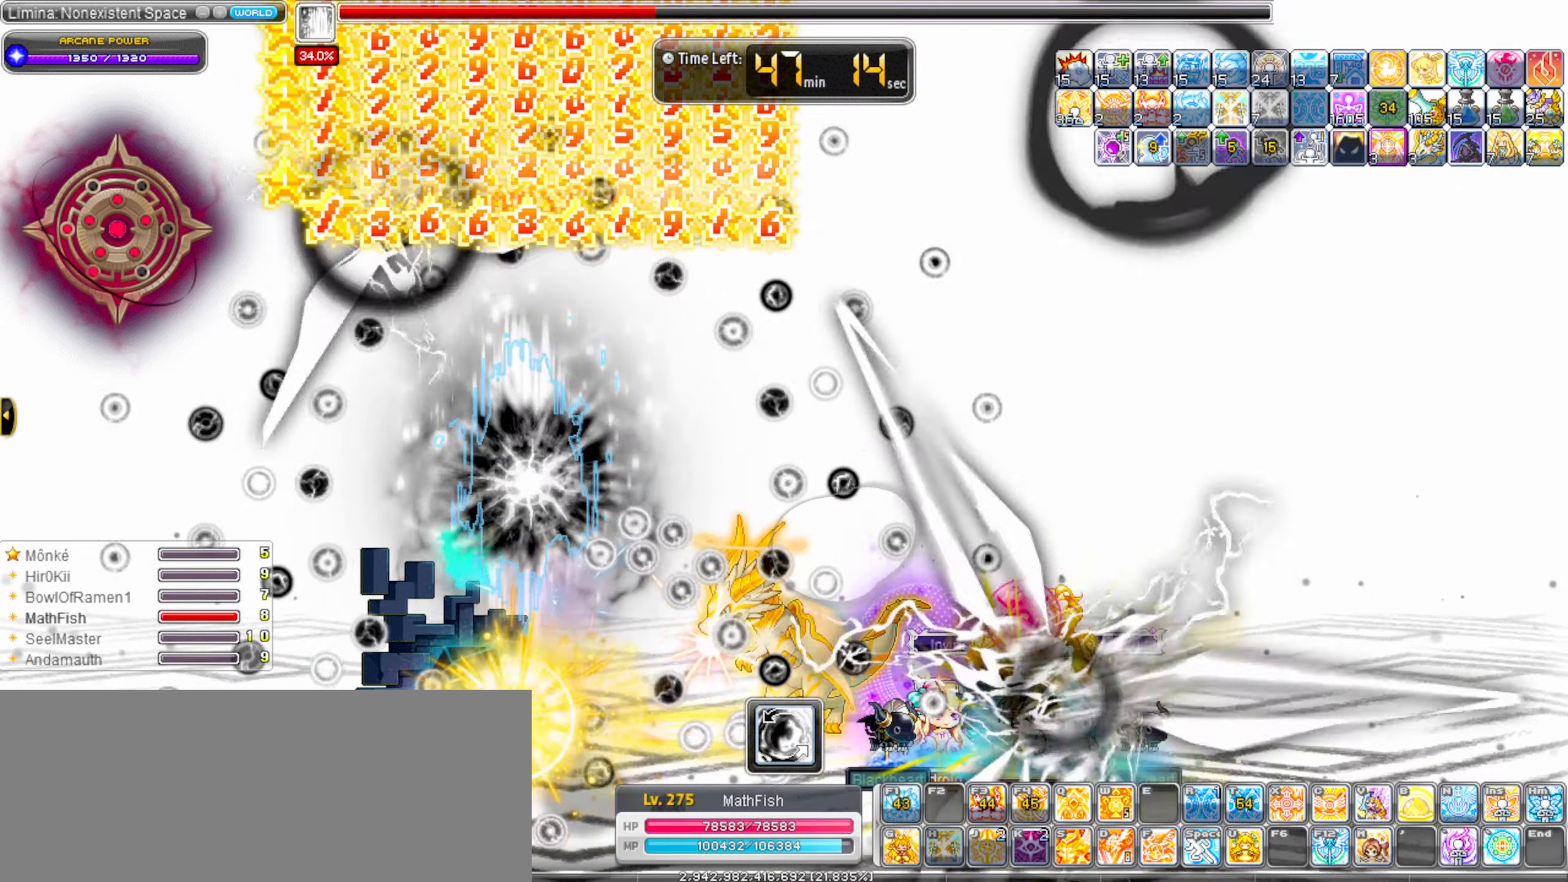
{"keys": ["left"], "events": [[66, "alt_l", "up"], [166, "alt_l", "down"], [216, "left", "up"], [216, "right", "down"], [266, "alt_l", "up"], [316, "shift_l", "down"], [349, "left", "down"], [399, "right", "up"], [399, "shift_l", "up"]]}
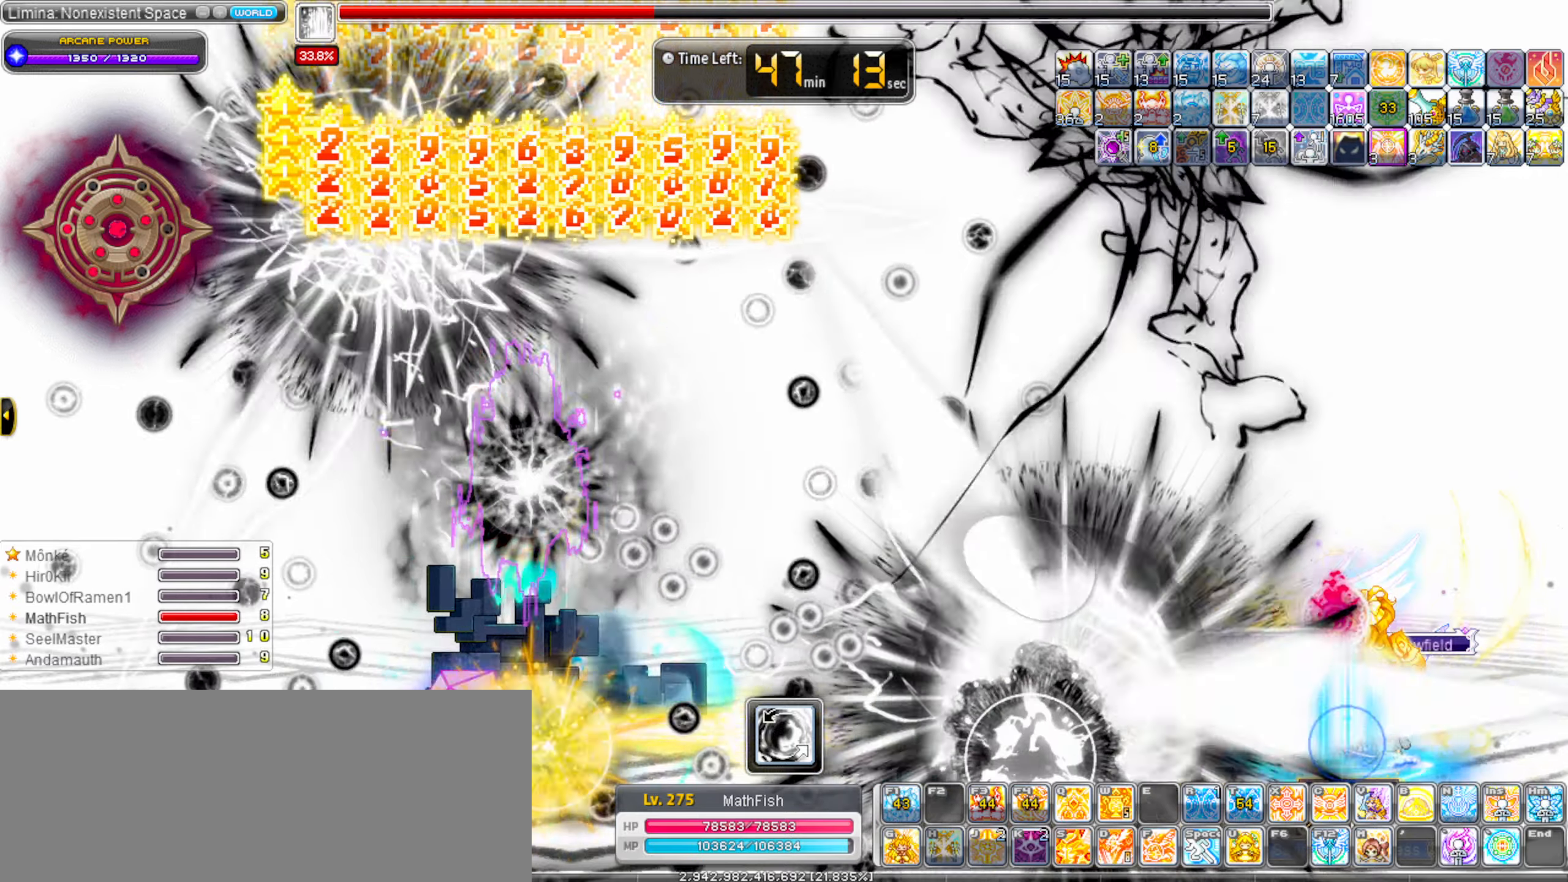
{"keys": ["left"], "events": [[83, "alt_l", "down"], [133, "alt_l", "up"], [283, "alt_l", "down"], [367, "alt_l", "up"]]}
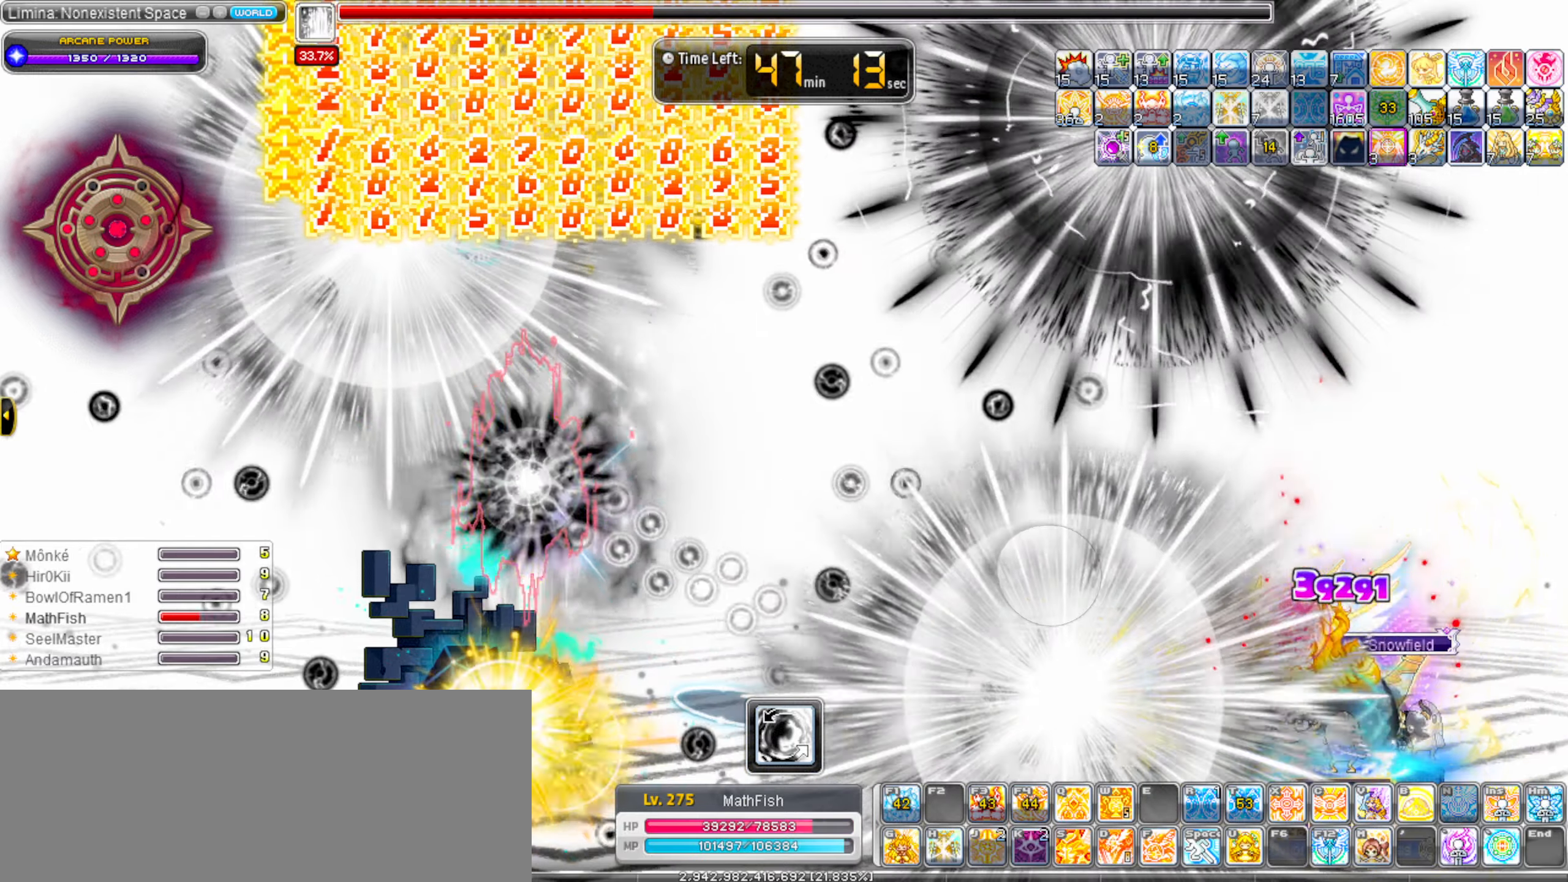
{"keys": ["alt_l", "left"], "events": [[200, "s", "down"], [333, "s", "up"], [483, "alt_l", "down"]]}
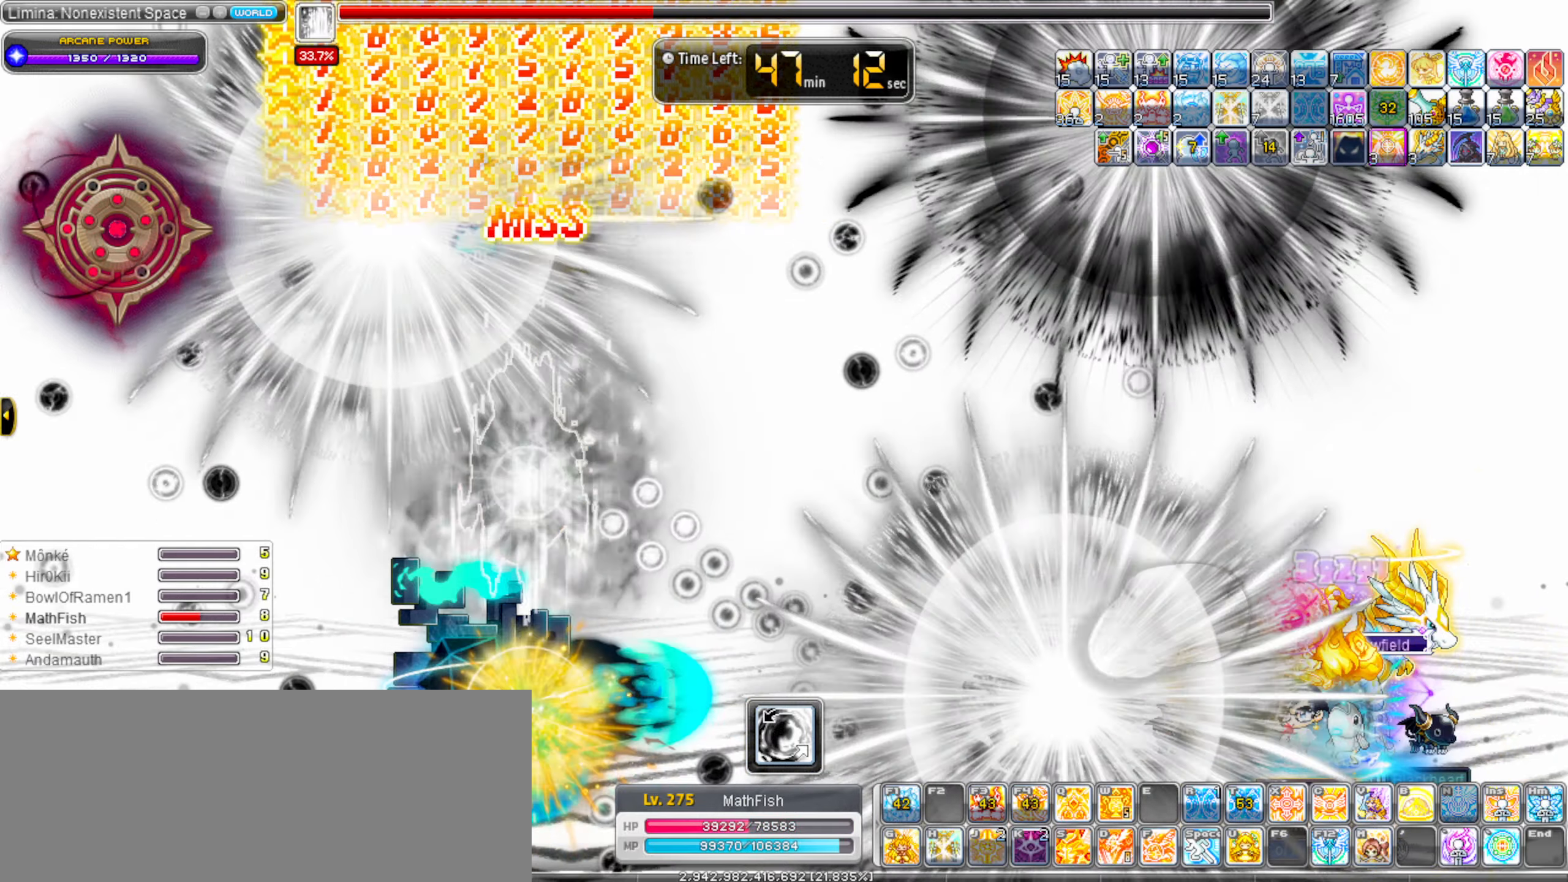
{"keys": ["left"], "events": [[67, "alt_l", "up"], [217, "alt_l", "down"], [267, "alt_l", "up"], [400, "alt_l", "down"], [500, "alt_l", "up"]]}
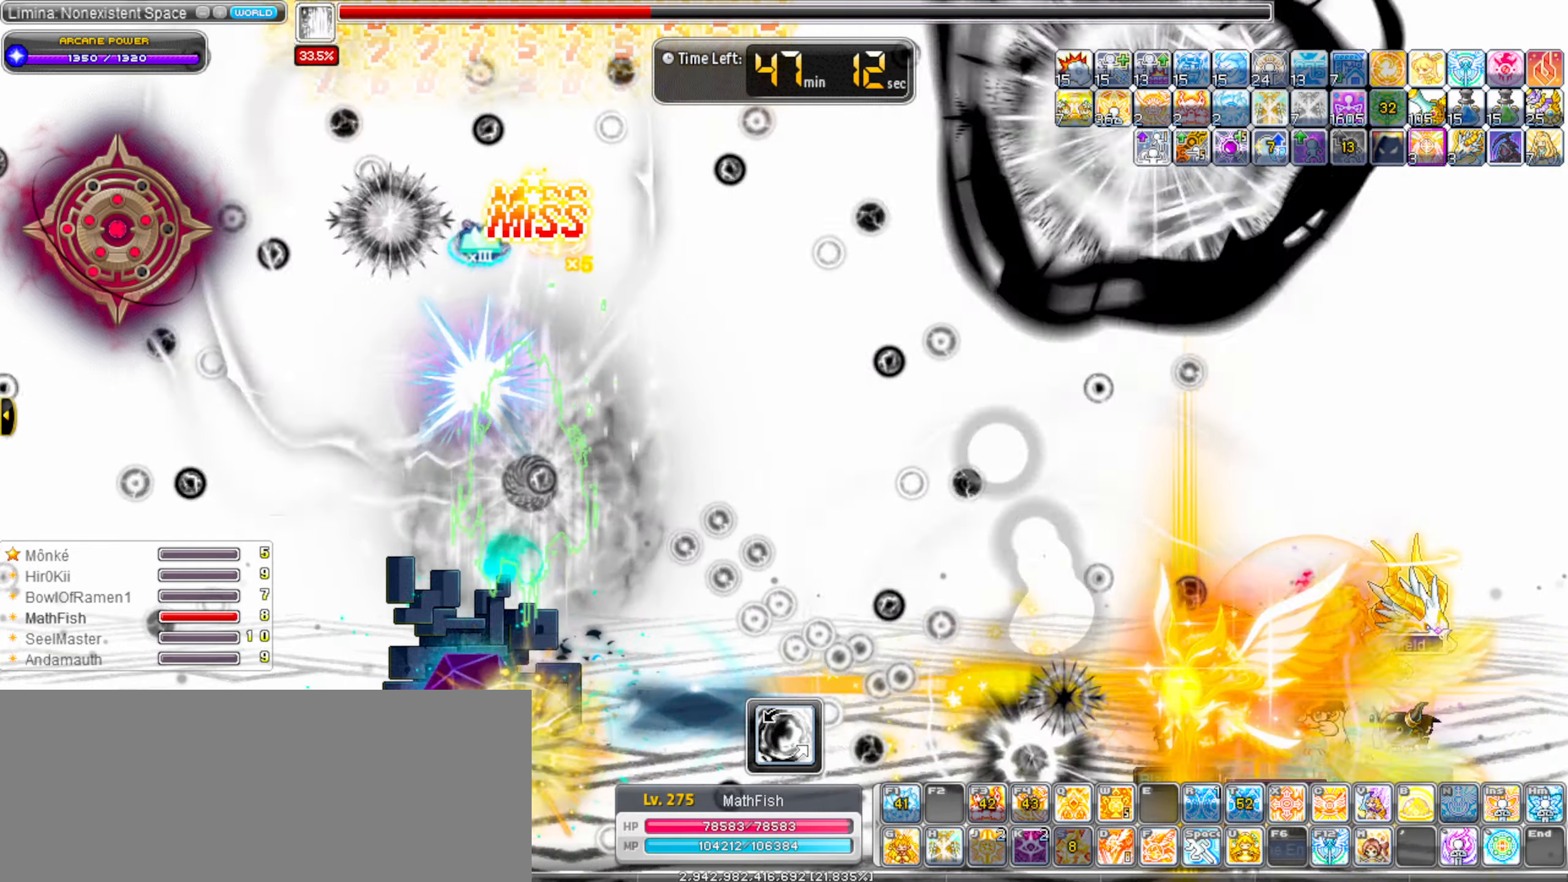
{"keys": ["alt_l", "left"], "events": [[83, "alt_l", "down"], [133, "alt_l", "up"], [283, "alt_l", "down"], [333, "alt_l", "up"], [467, "alt_l", "down"]]}